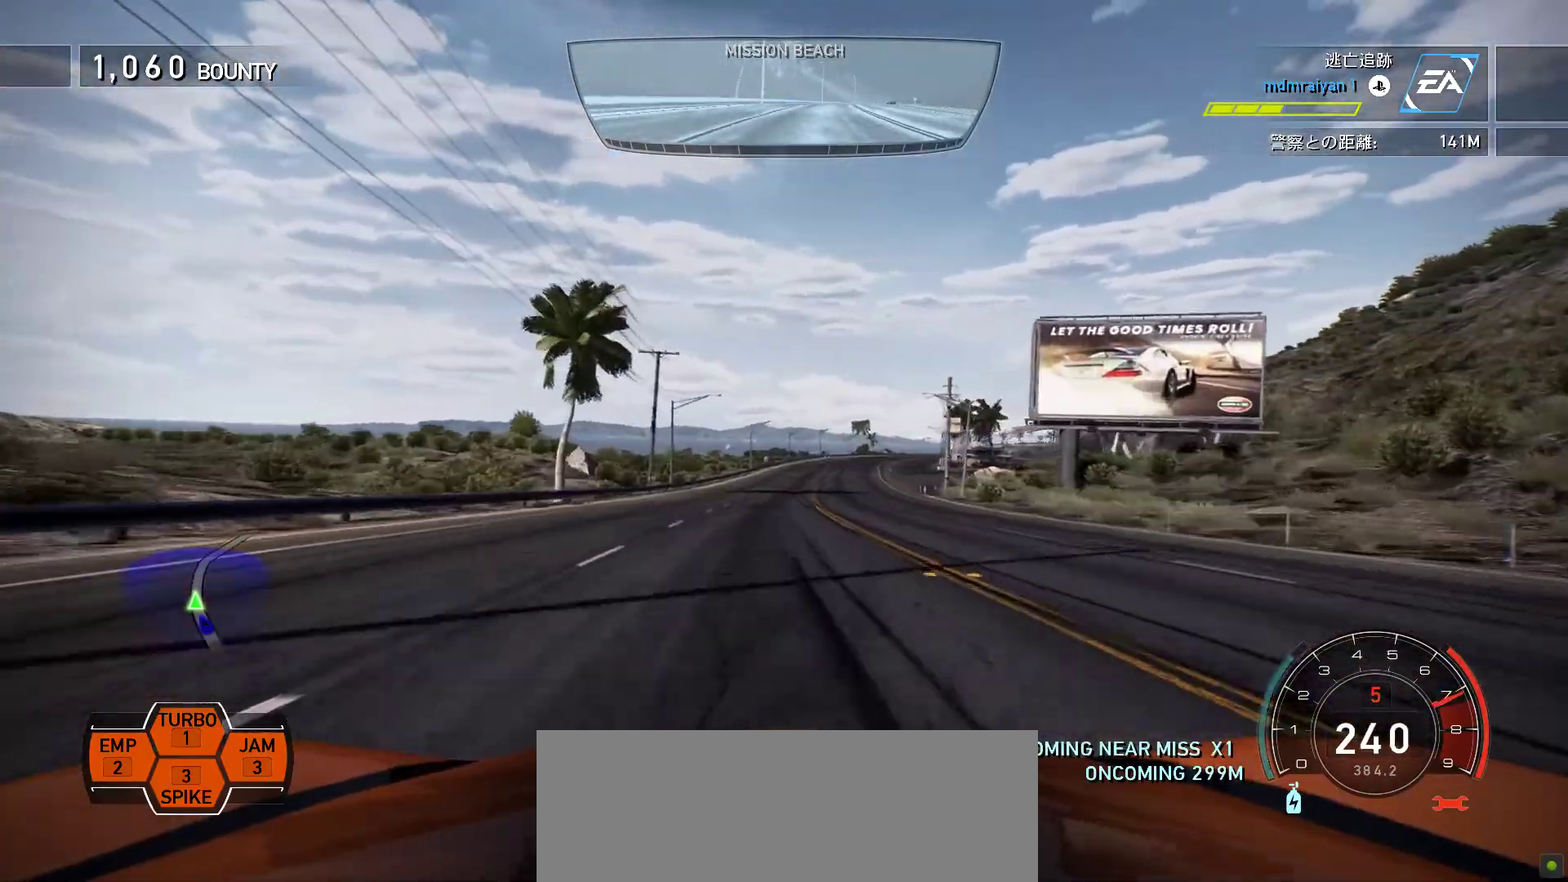
Gameplay with keyboard; each line is a JSON object with the keys held at the frame after it. "events" lists presses ("down") and releases ("up") of ".", "/", "0", "1", "2", "3", "4", "5", "6", "7", "8", "9", "a", "alt", "b", "backslash", "c", "caps_lock", "comma", "ctrl", "d", "e", "equals", "escape", "f", "f1", "f10", "f11", "f12", "f2", "f3", "f4", "f5", "f6", "f7", "f8", "f9", "g", "h", "i", "j", "k", "l", "lbracket", "m", "minus", "n", "o", "p", "q", "quote", "r", "rbracket", "return", "s", "semicolon", "shift_l", "shift_r", "space", "t", "tab", "tilde", "u", "v", "w", "x", "y" and "z" between this image and that frame as [ms after this image, input, new state], when the widget could be followed in between. No other keys are recorded. Mouse input is not recorded.
{"keys": ["k"], "events": [[233, "f", "down"], [467, "f", "up"]]}
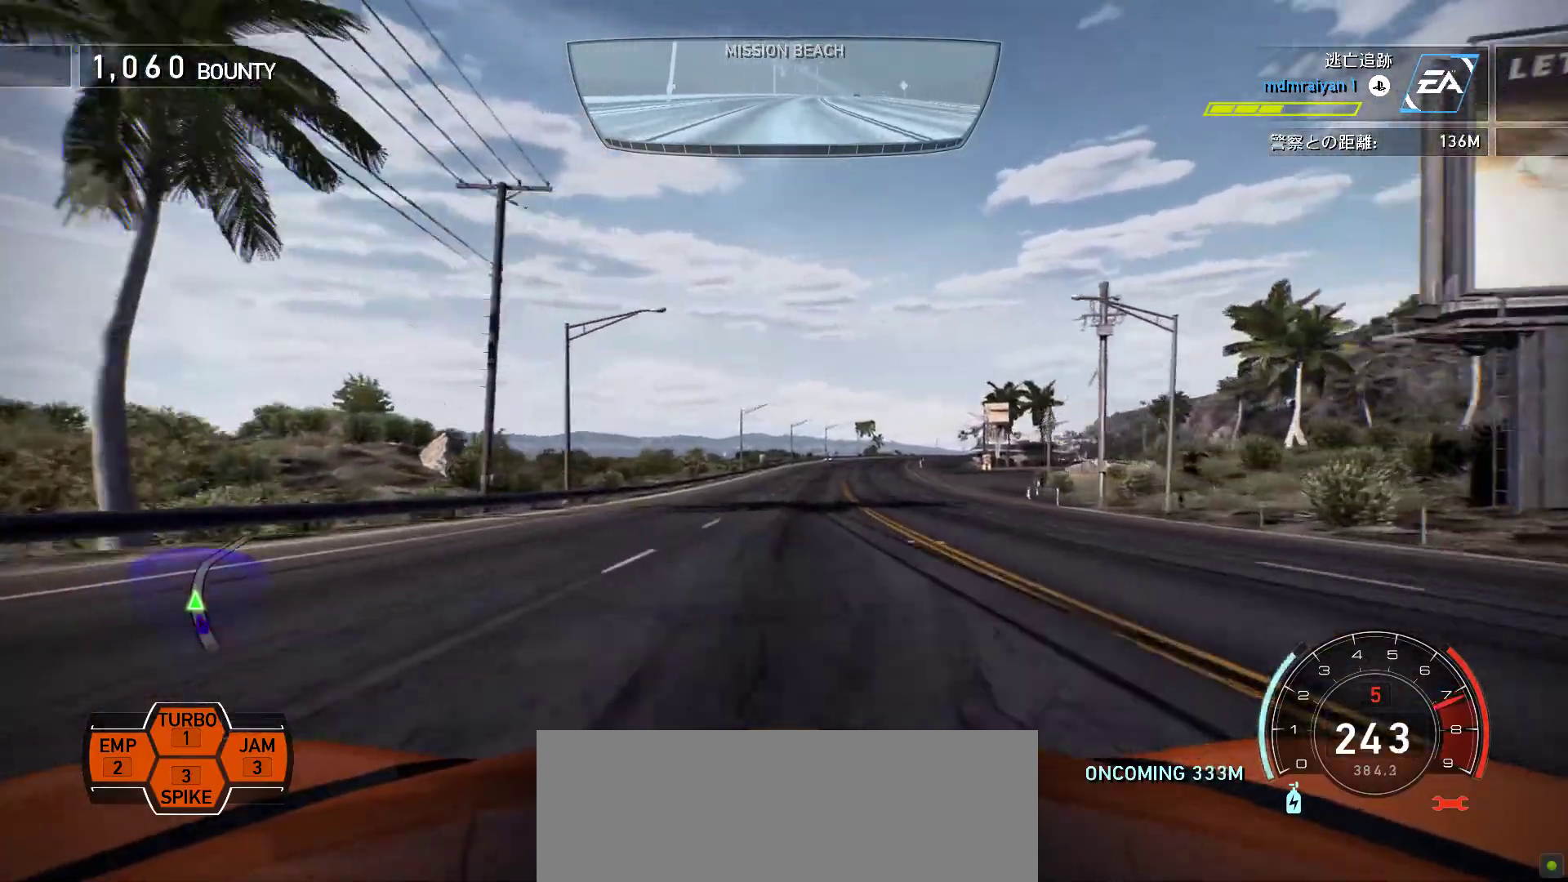
{"keys": ["k"], "events": [[217, "f", "down"], [367, "f", "up"]]}
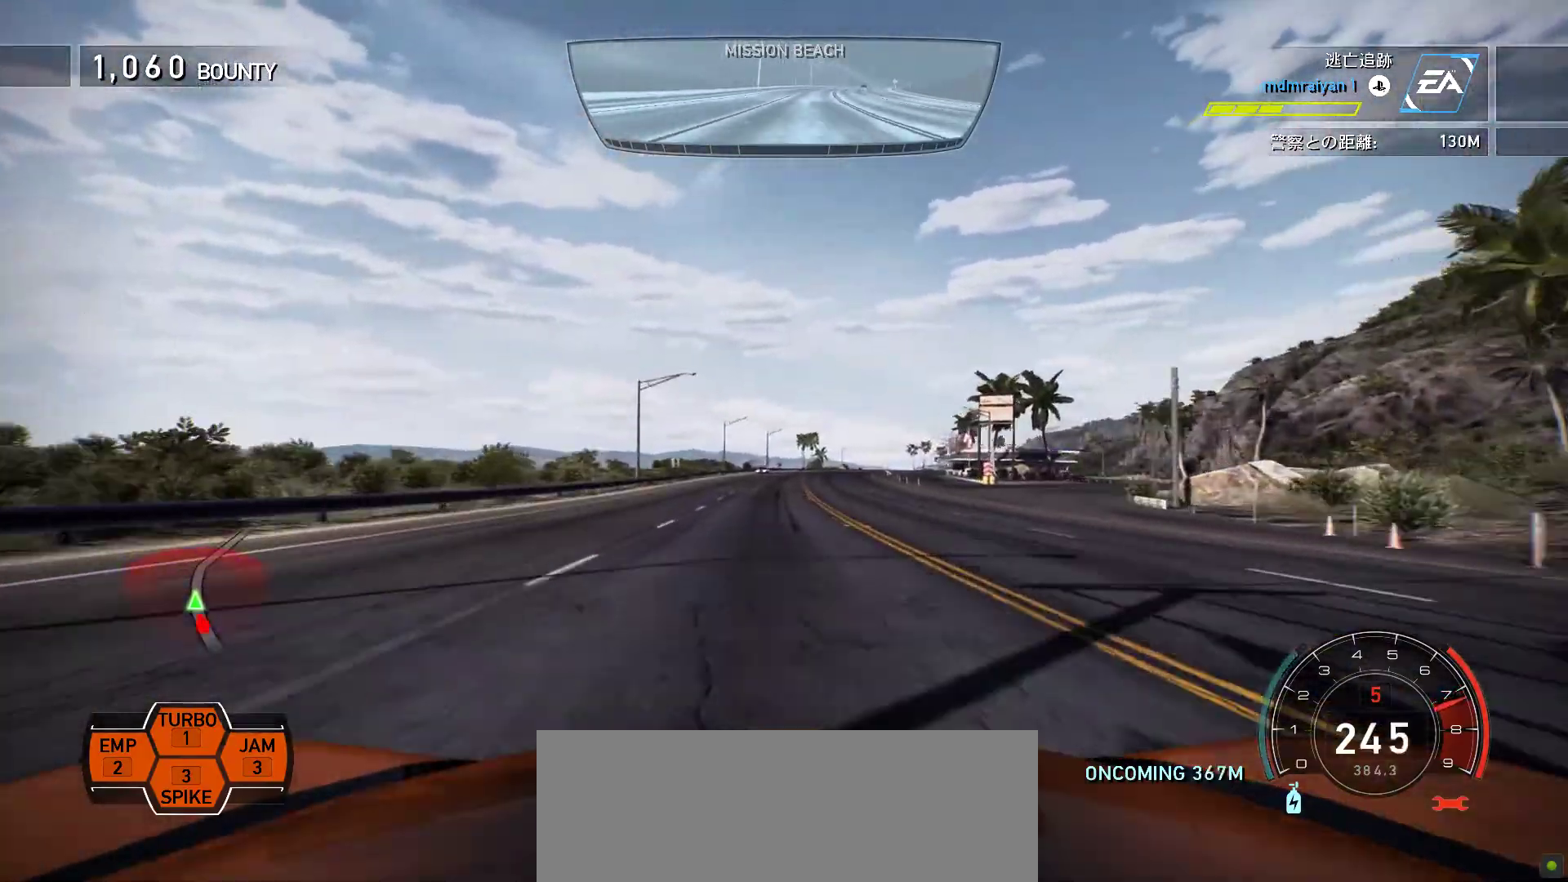
{"keys": ["k"], "events": []}
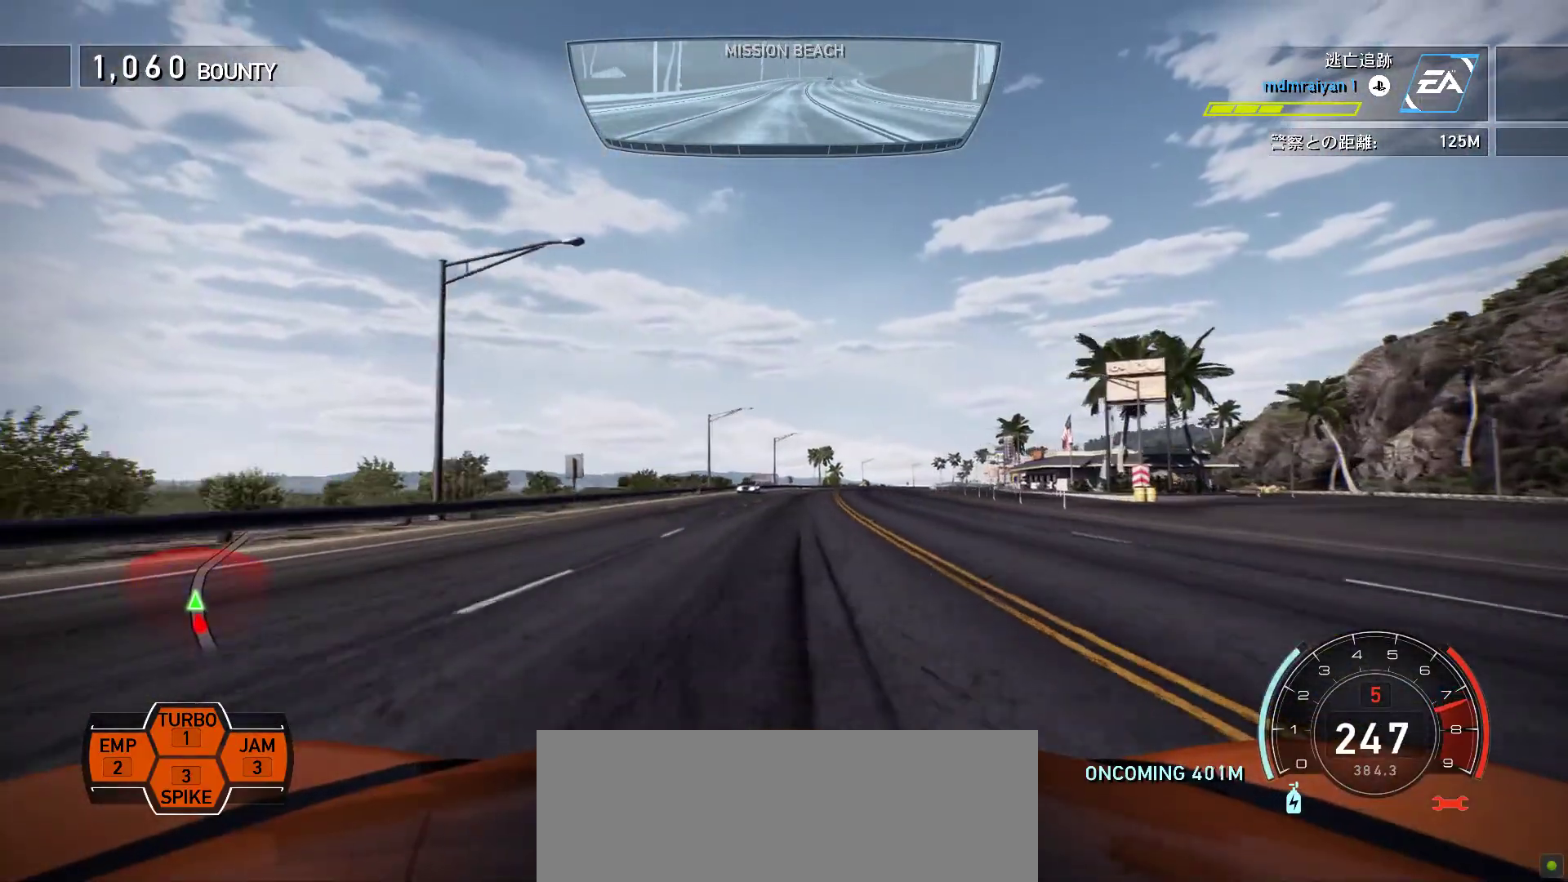
{"keys": ["k"], "events": [[100, "f", "down"], [367, "f", "up"]]}
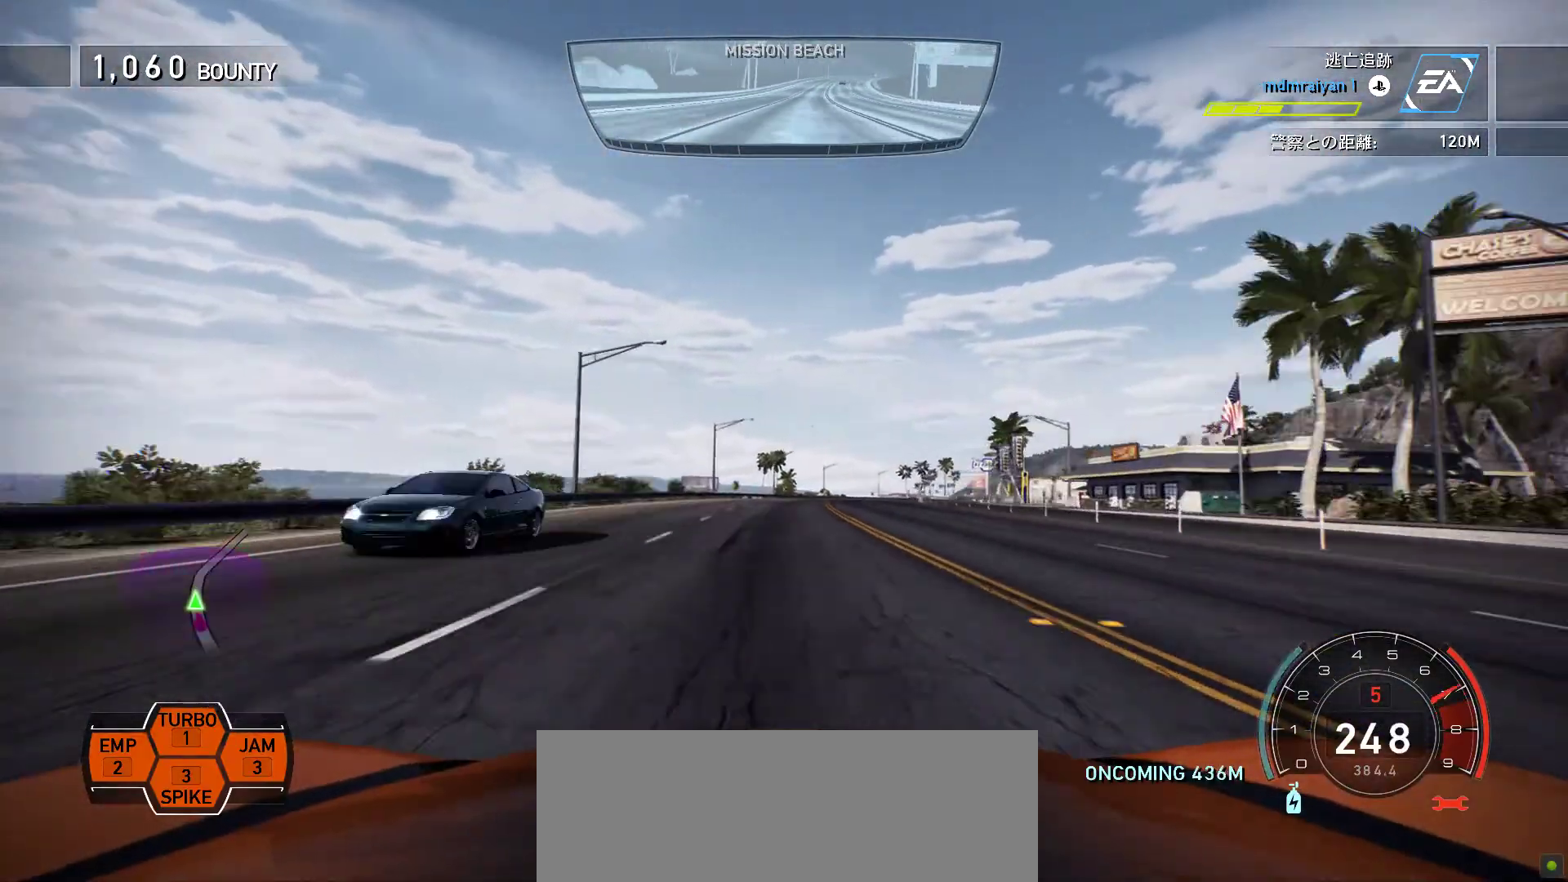
{"keys": ["f", "k"], "events": [[100, "f", "down"], [250, "f", "up"], [383, "f", "down"]]}
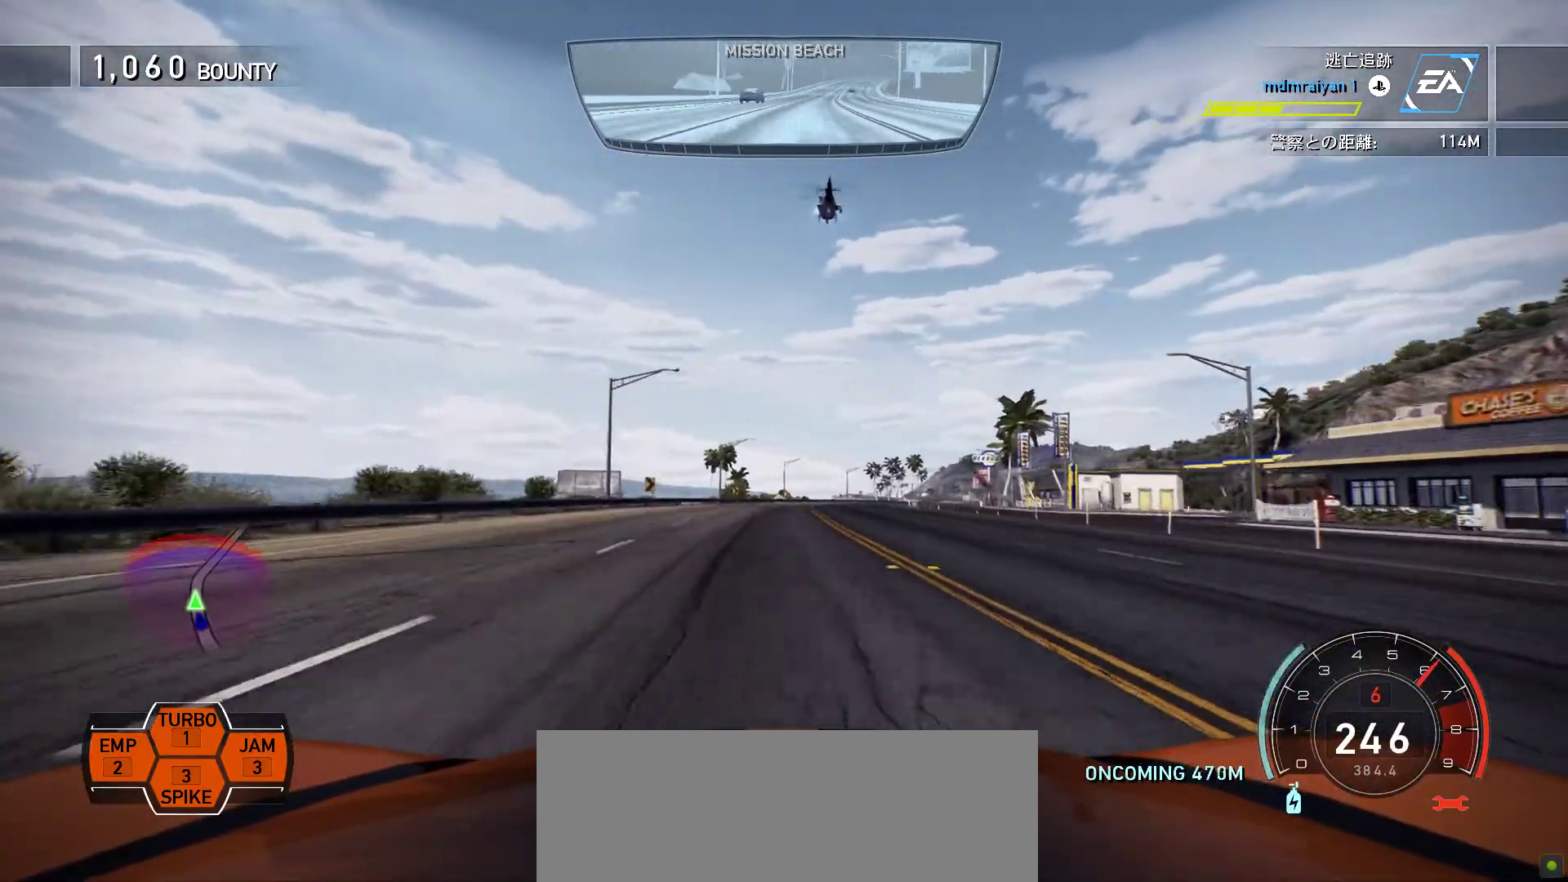
{"keys": ["k"], "events": [[17, "f", "up"], [167, "f", "down"], [283, "f", "up"]]}
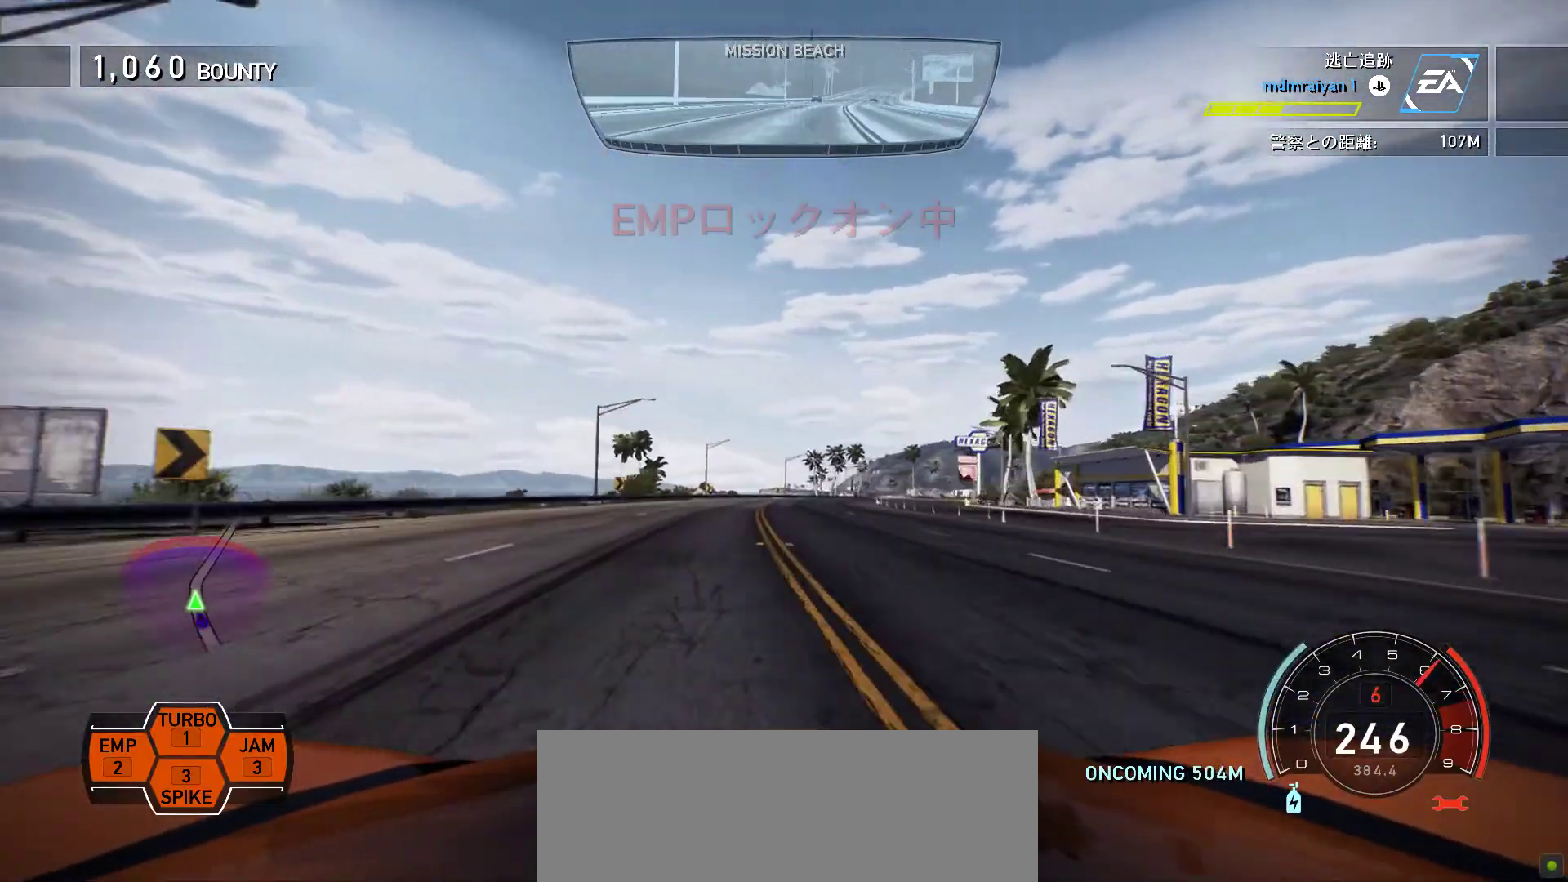
{"keys": ["f", "k"], "events": [[67, "f", "down"], [217, "f", "up"], [333, "f", "down"]]}
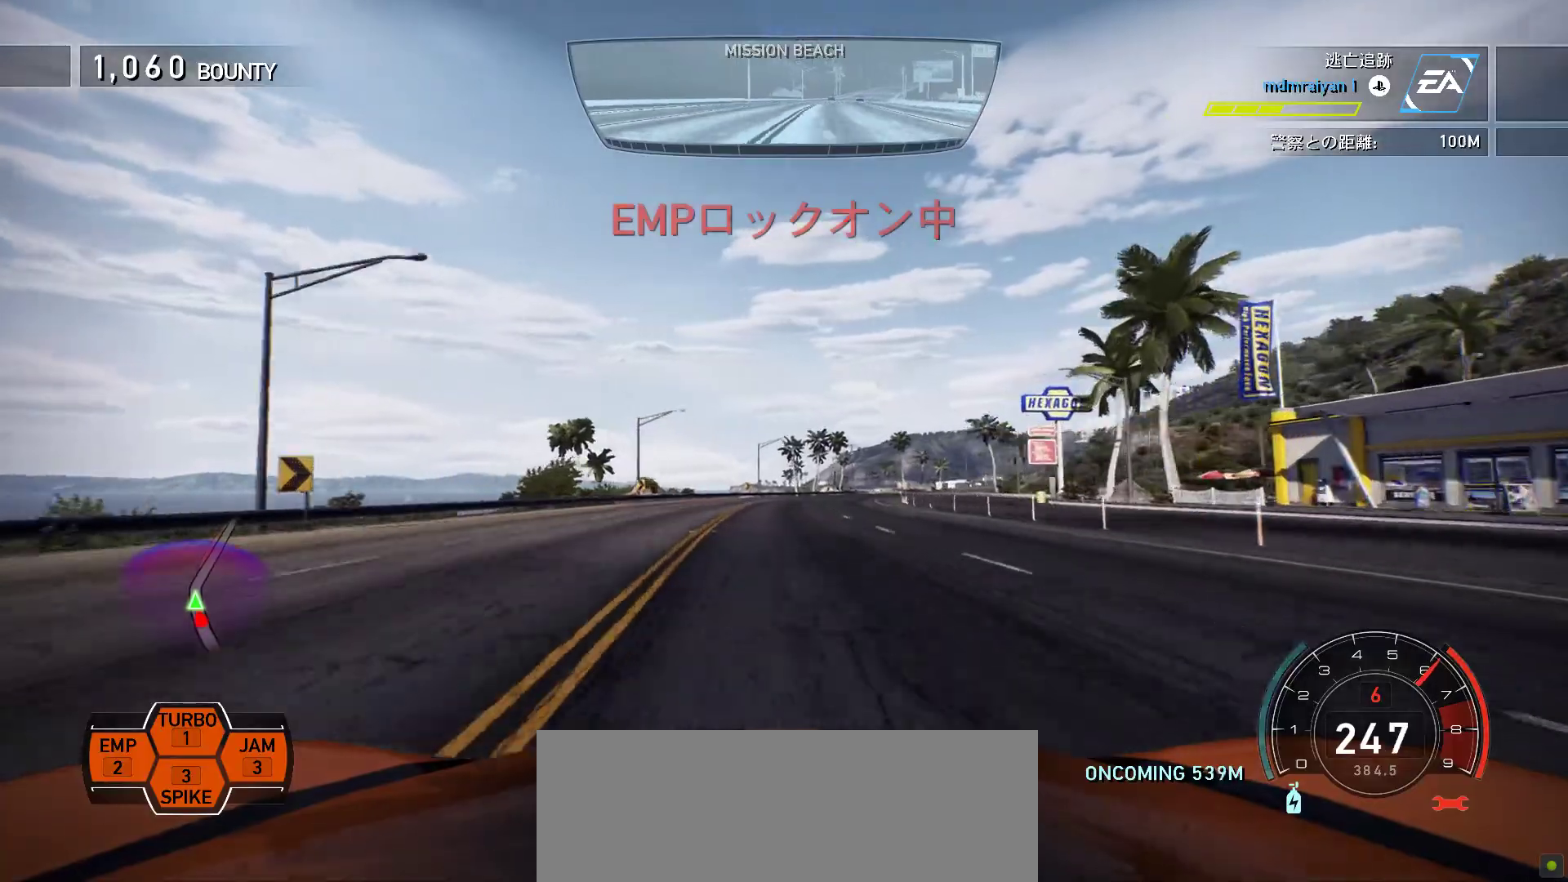
{"keys": ["k"], "events": [[167, "2", "down"], [167, "f", "up"], [233, "2", "up"]]}
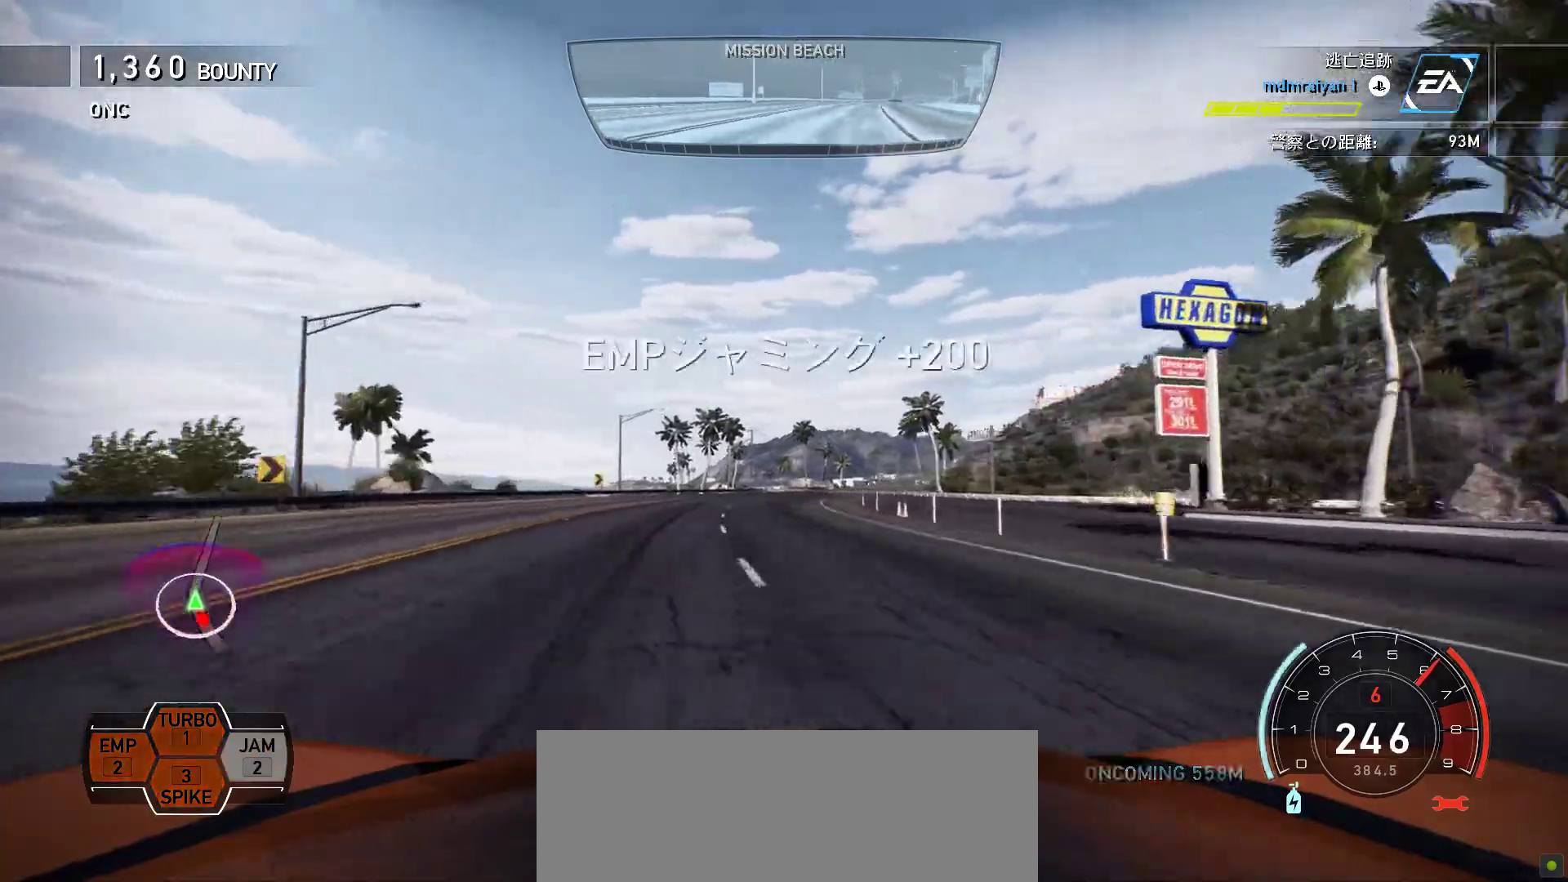
{"keys": ["k"], "events": []}
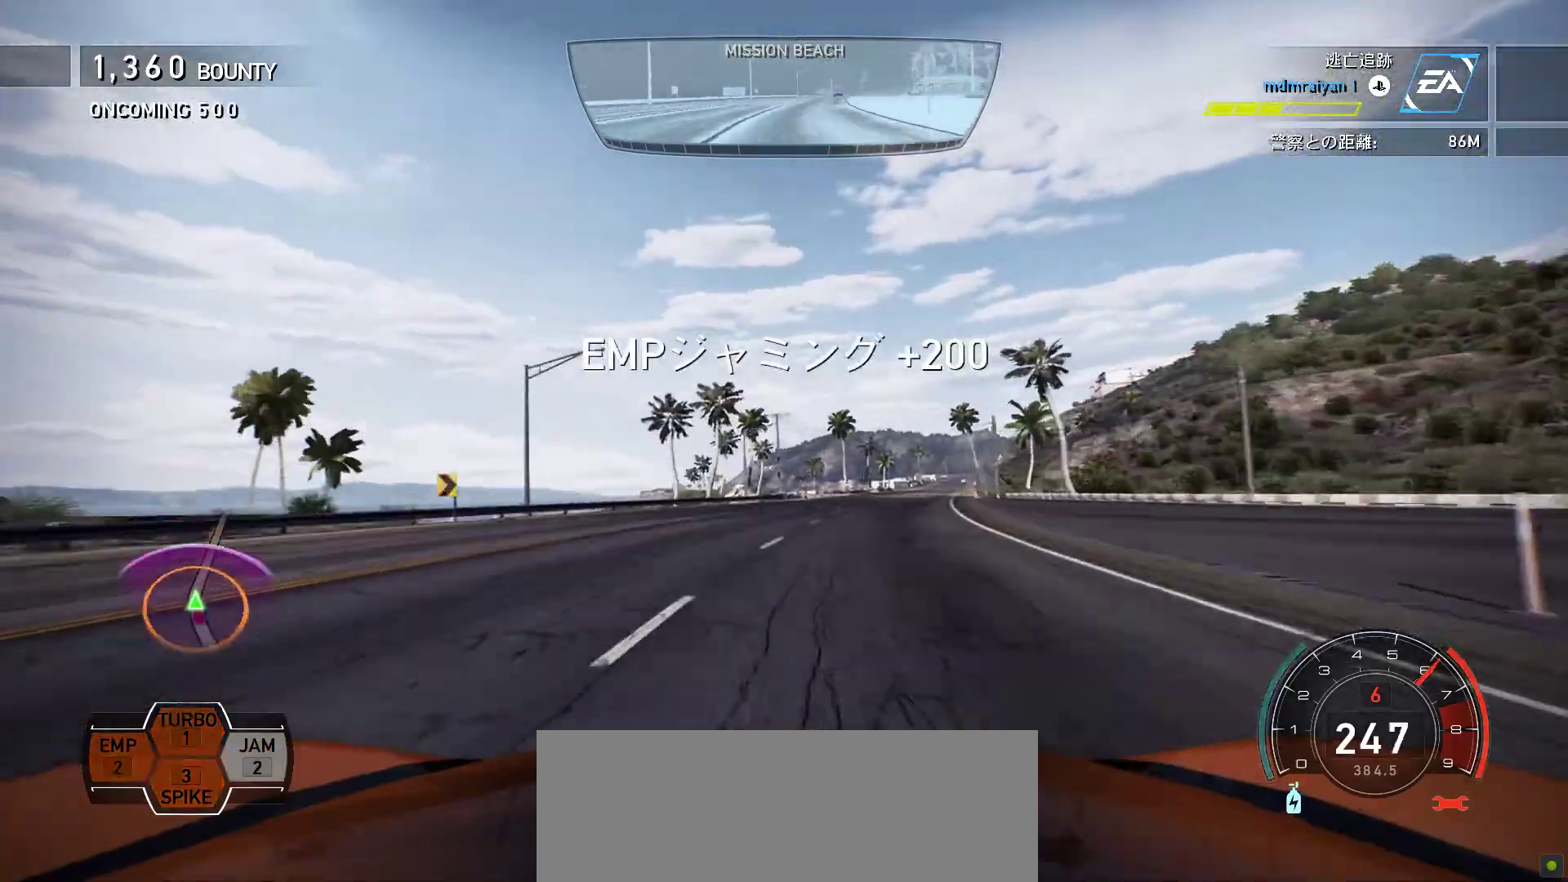
{"keys": ["k"], "events": [[133, "f", "down"], [467, "f", "up"]]}
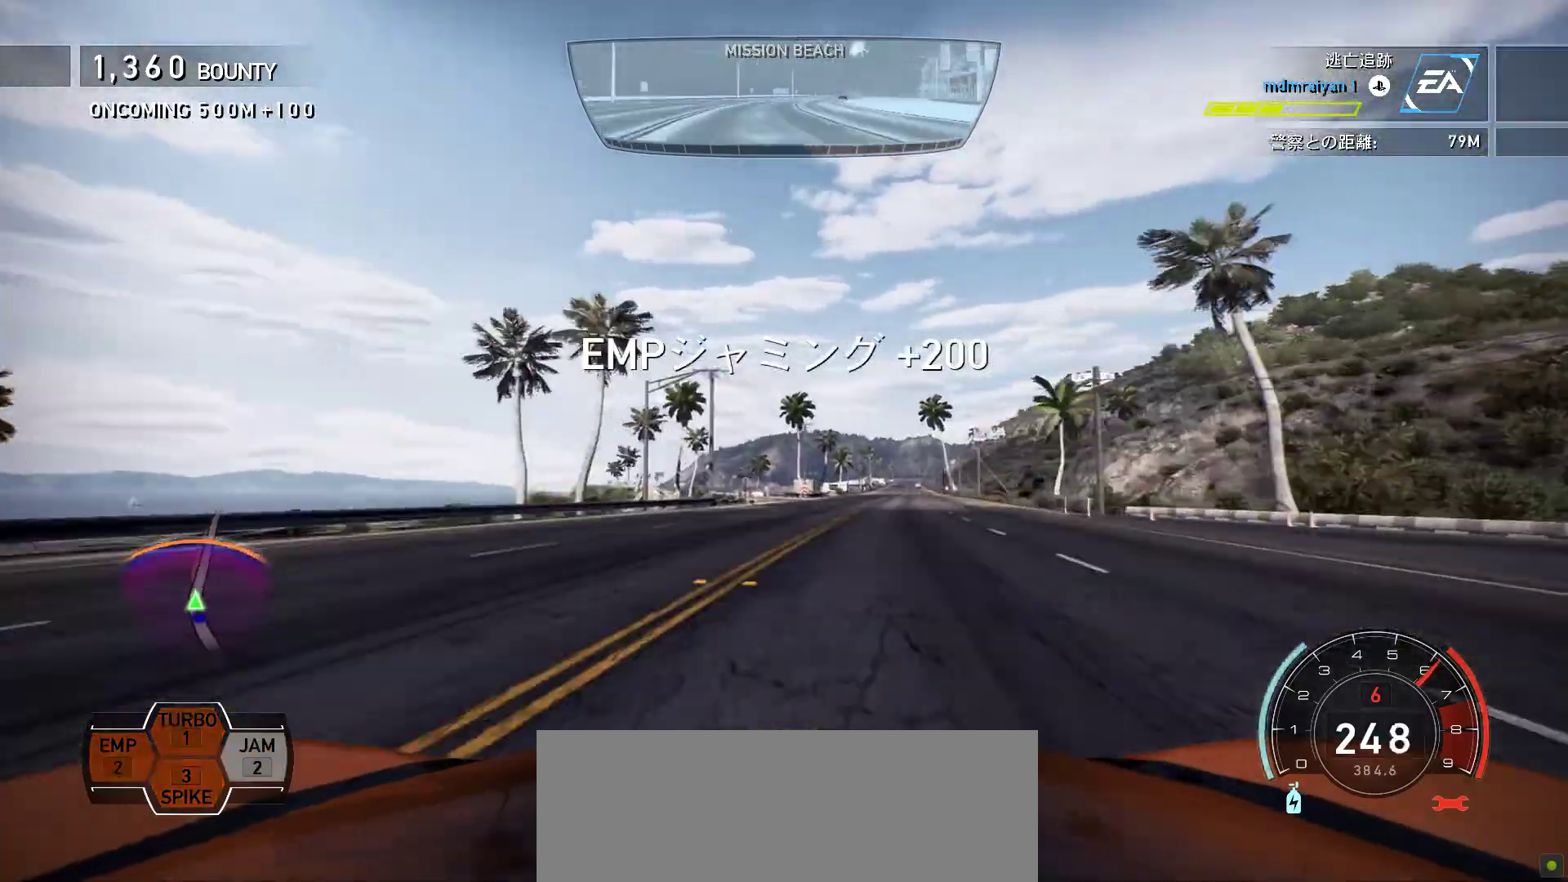
{"keys": ["k", "s"], "events": [[133, "s", "down"]]}
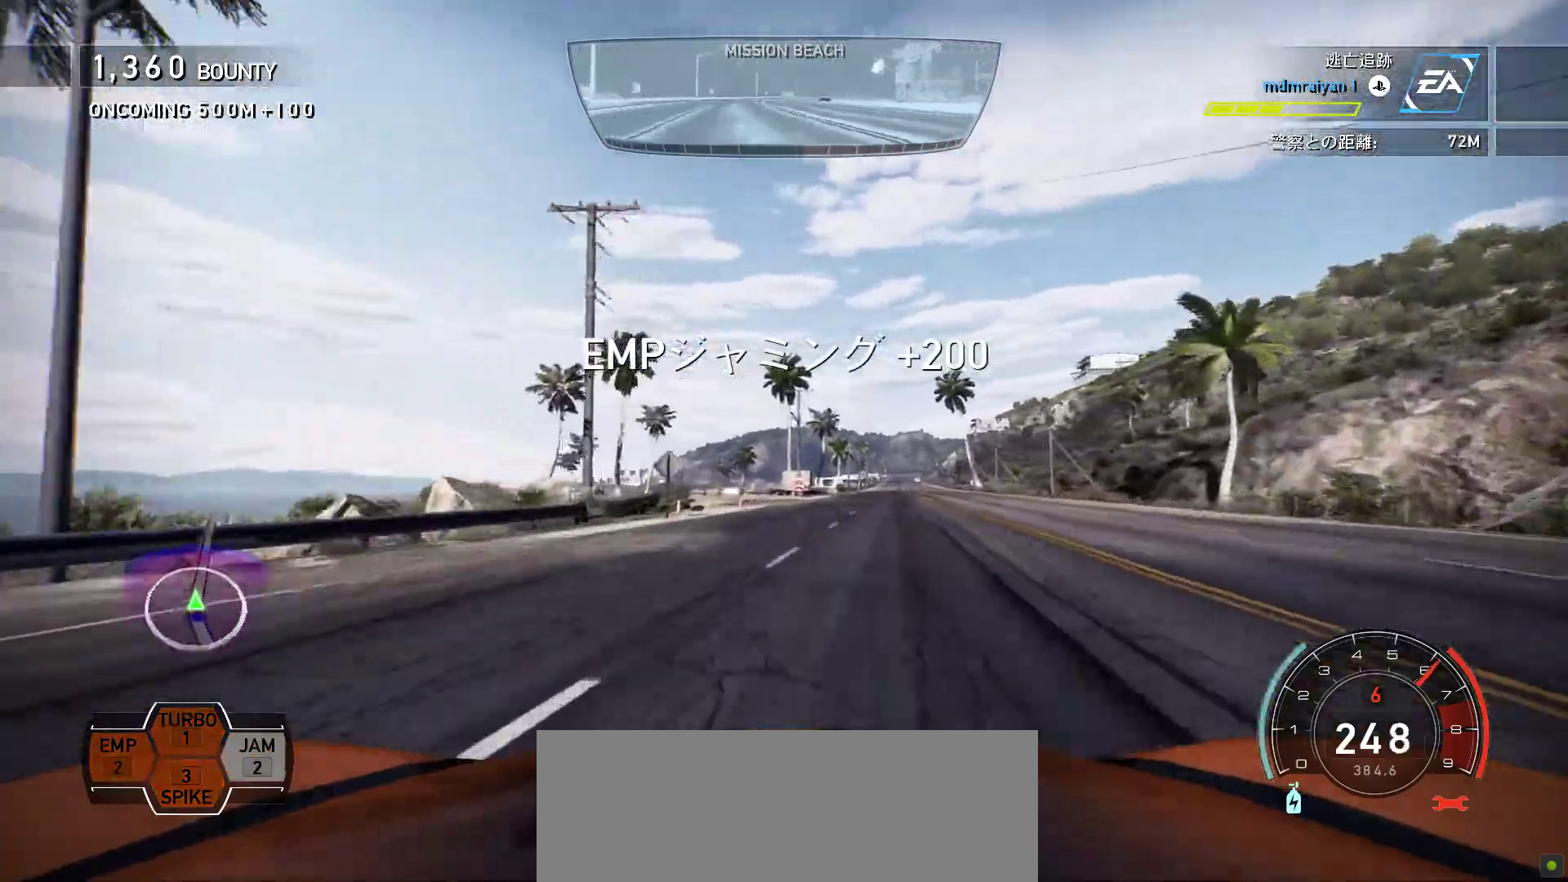
{"keys": ["k"], "events": [[83, "s", "up"], [283, "s", "down"], [383, "s", "up"]]}
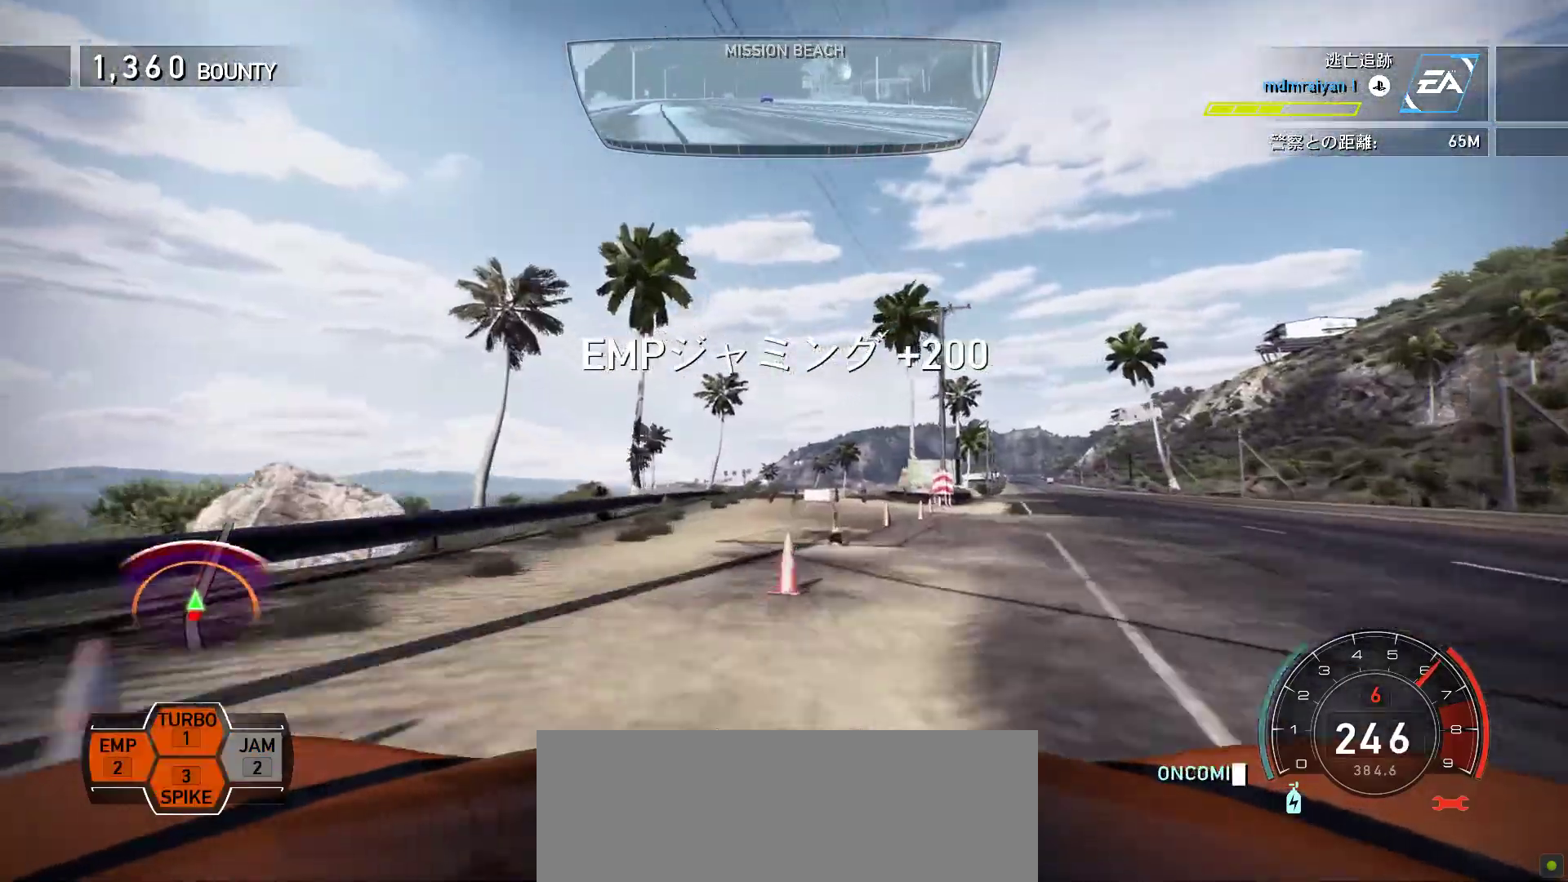
{"keys": ["f", "k"], "events": [[117, "f", "down"], [233, "f", "up"], [450, "f", "down"]]}
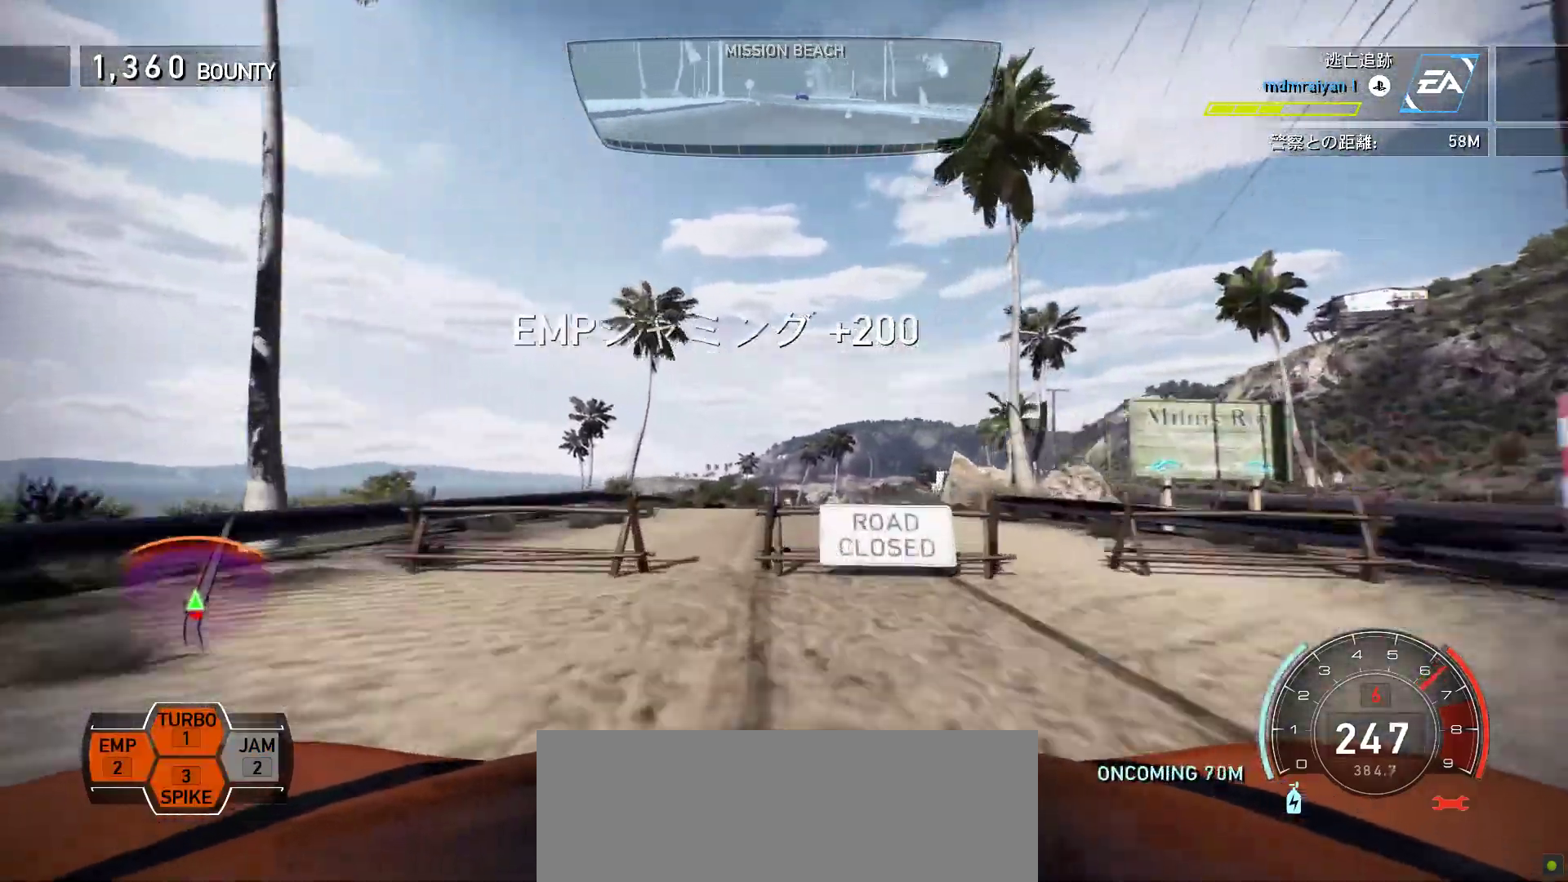
{"keys": ["f", "k"], "events": [[100, "f", "up"], [217, "f", "down"]]}
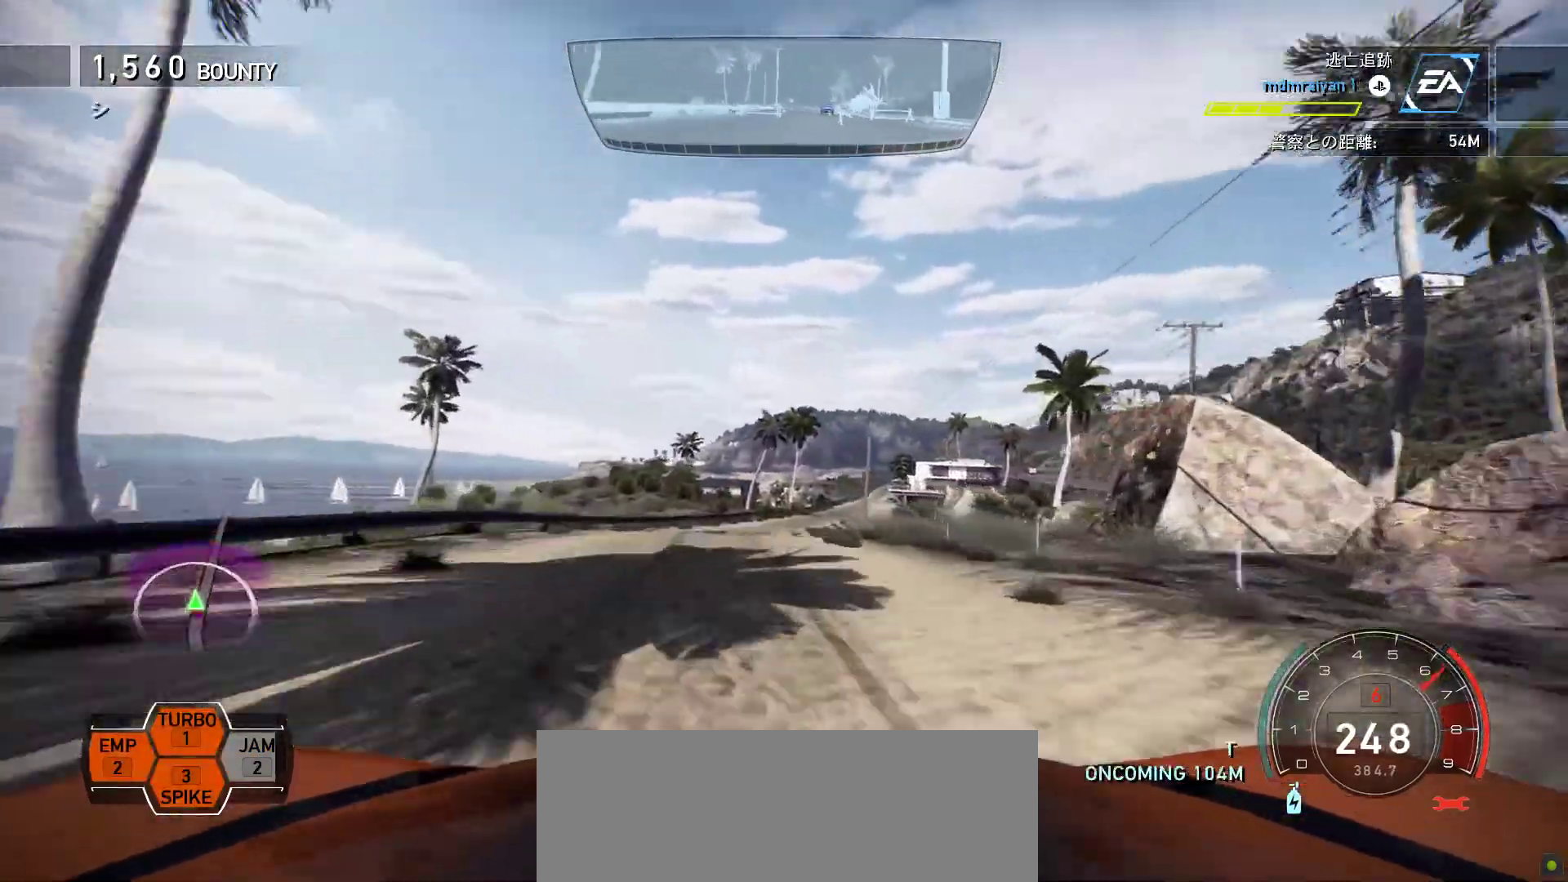
{"keys": ["f", "k"], "events": [[17, "f", "up"], [467, "f", "down"]]}
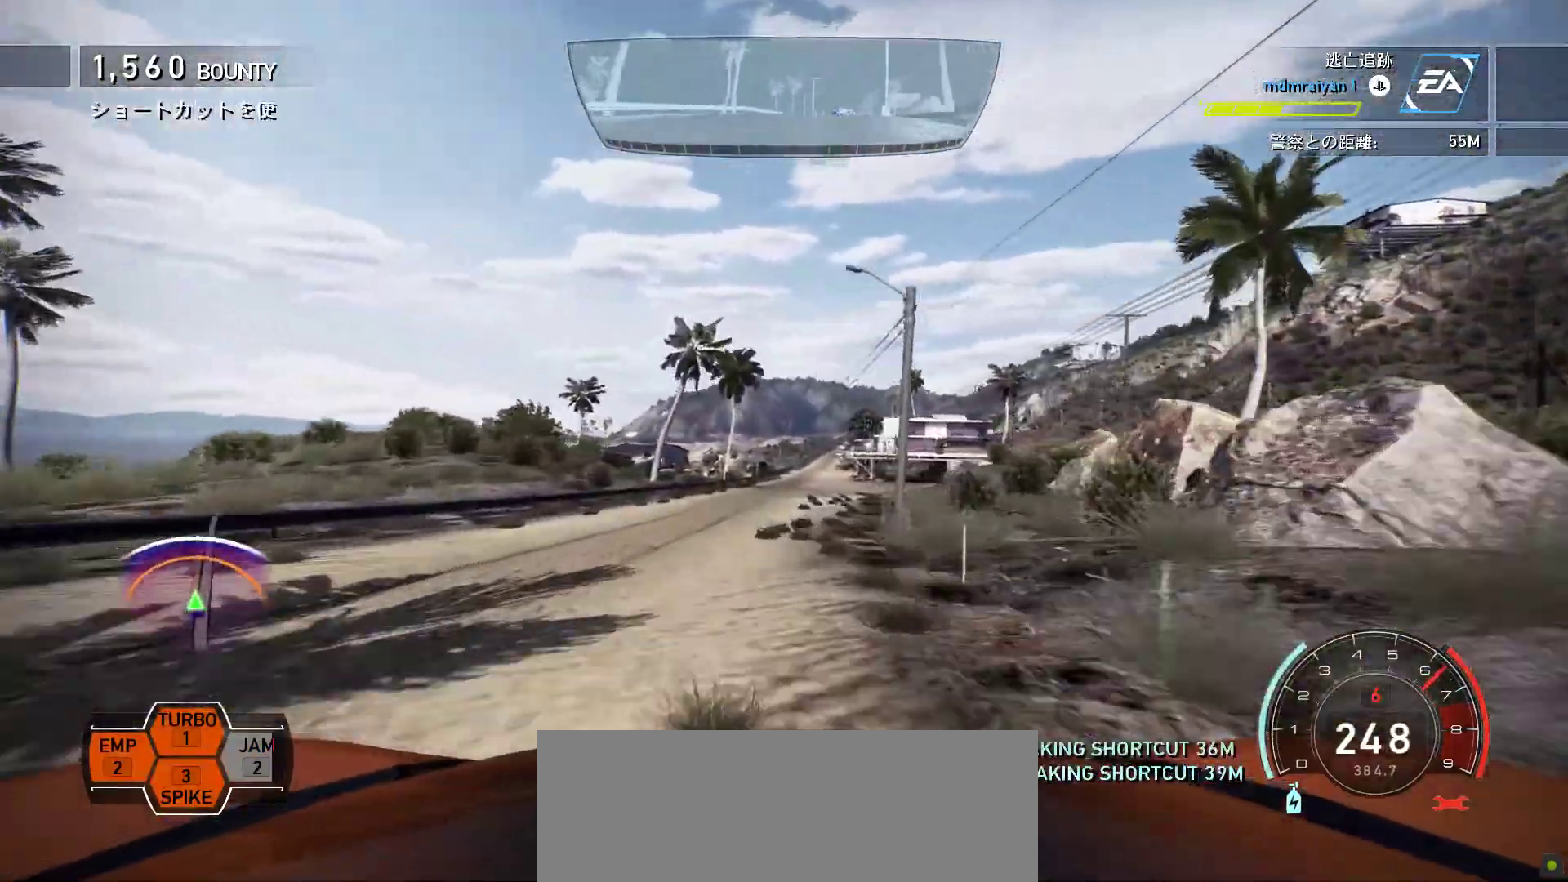
{"keys": ["k"], "events": [[67, "f", "up"], [200, "f", "down"], [417, "f", "up"]]}
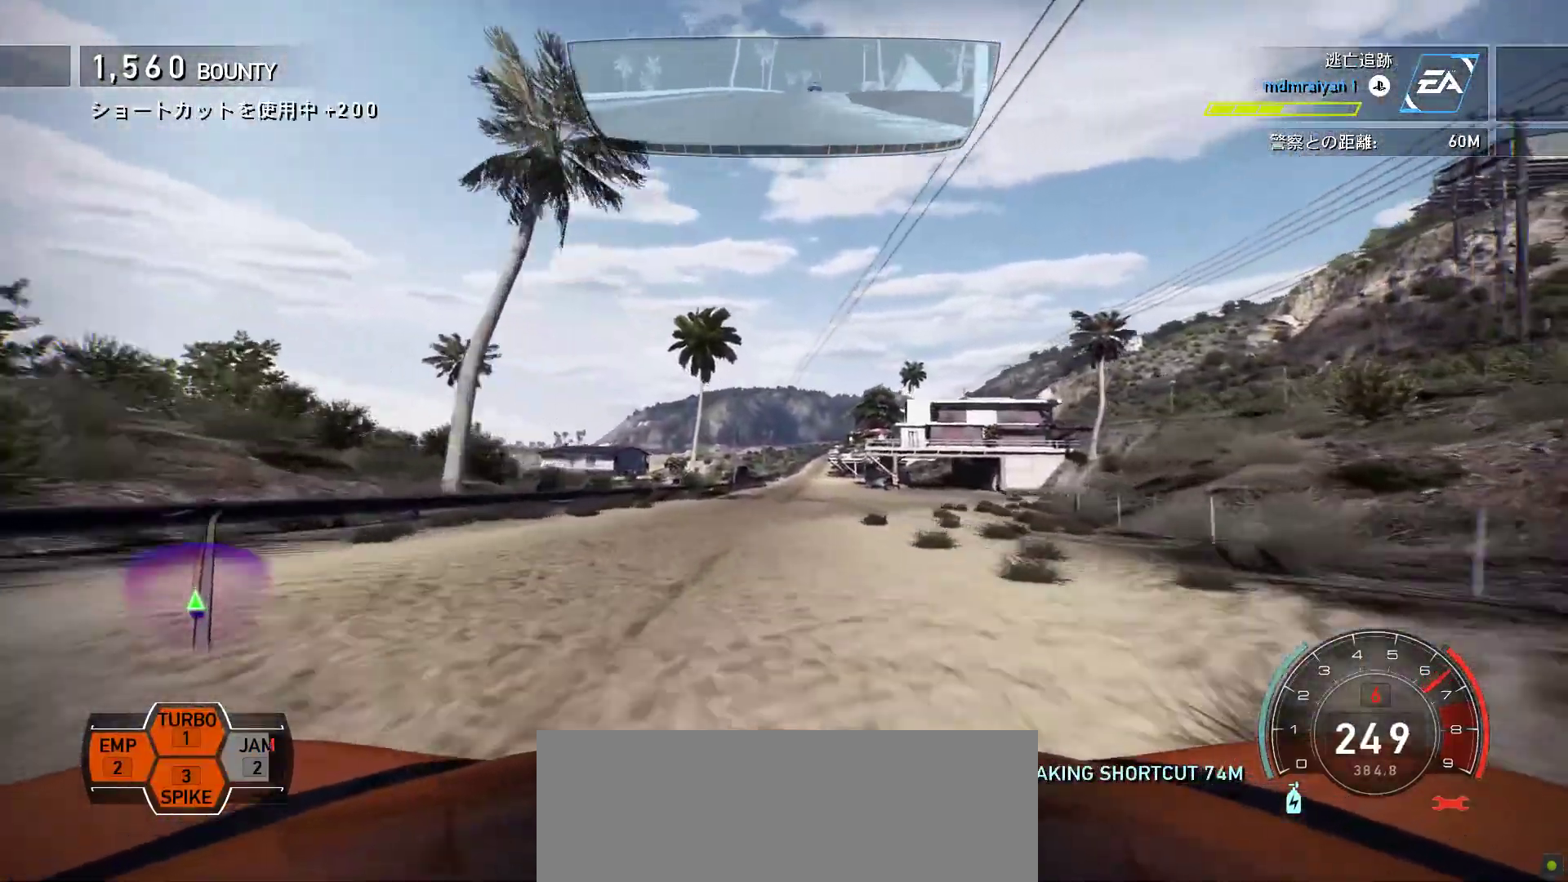
{"keys": ["k"], "events": [[33, "f", "down"], [133, "f", "up"], [350, "s", "down"], [500, "s", "up"]]}
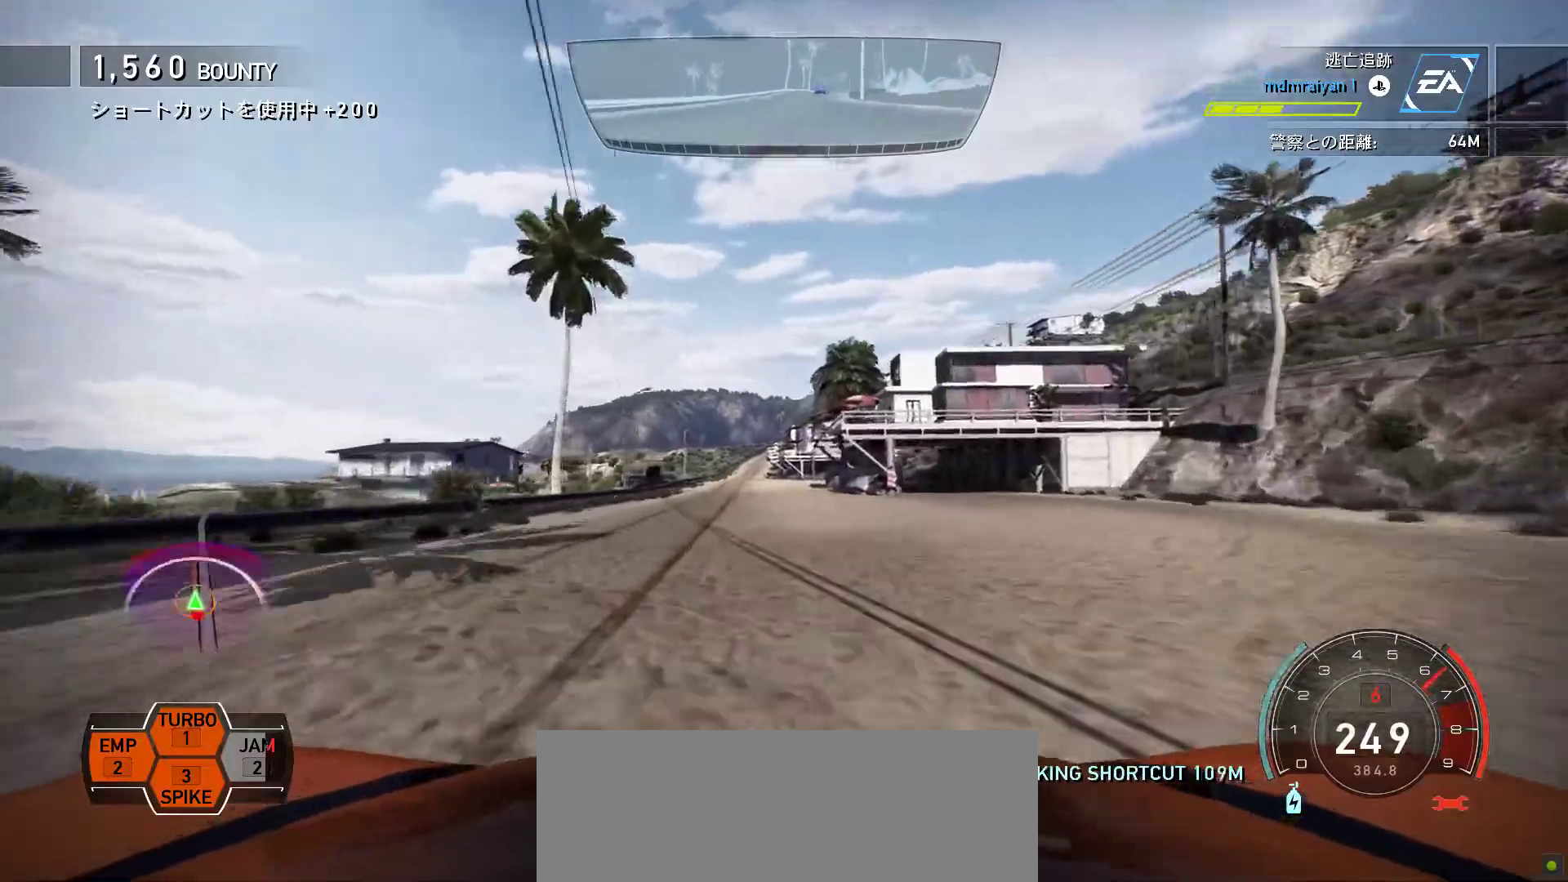
{"keys": ["k"], "events": [[150, "s", "down"], [267, "s", "up"]]}
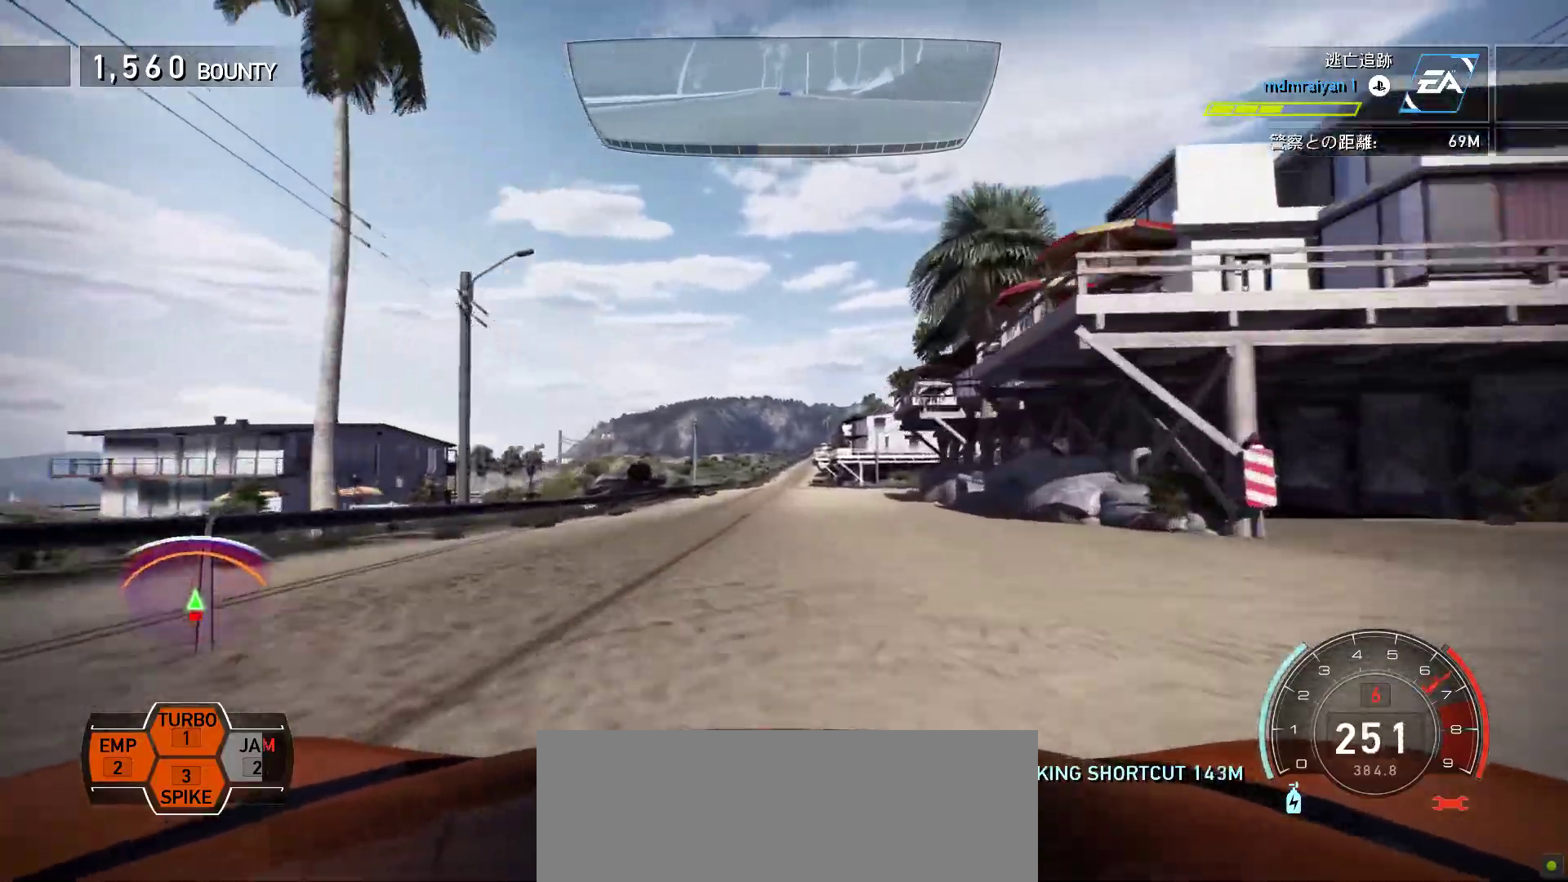
{"keys": ["k"], "events": [[117, "s", "down"], [283, "s", "up"]]}
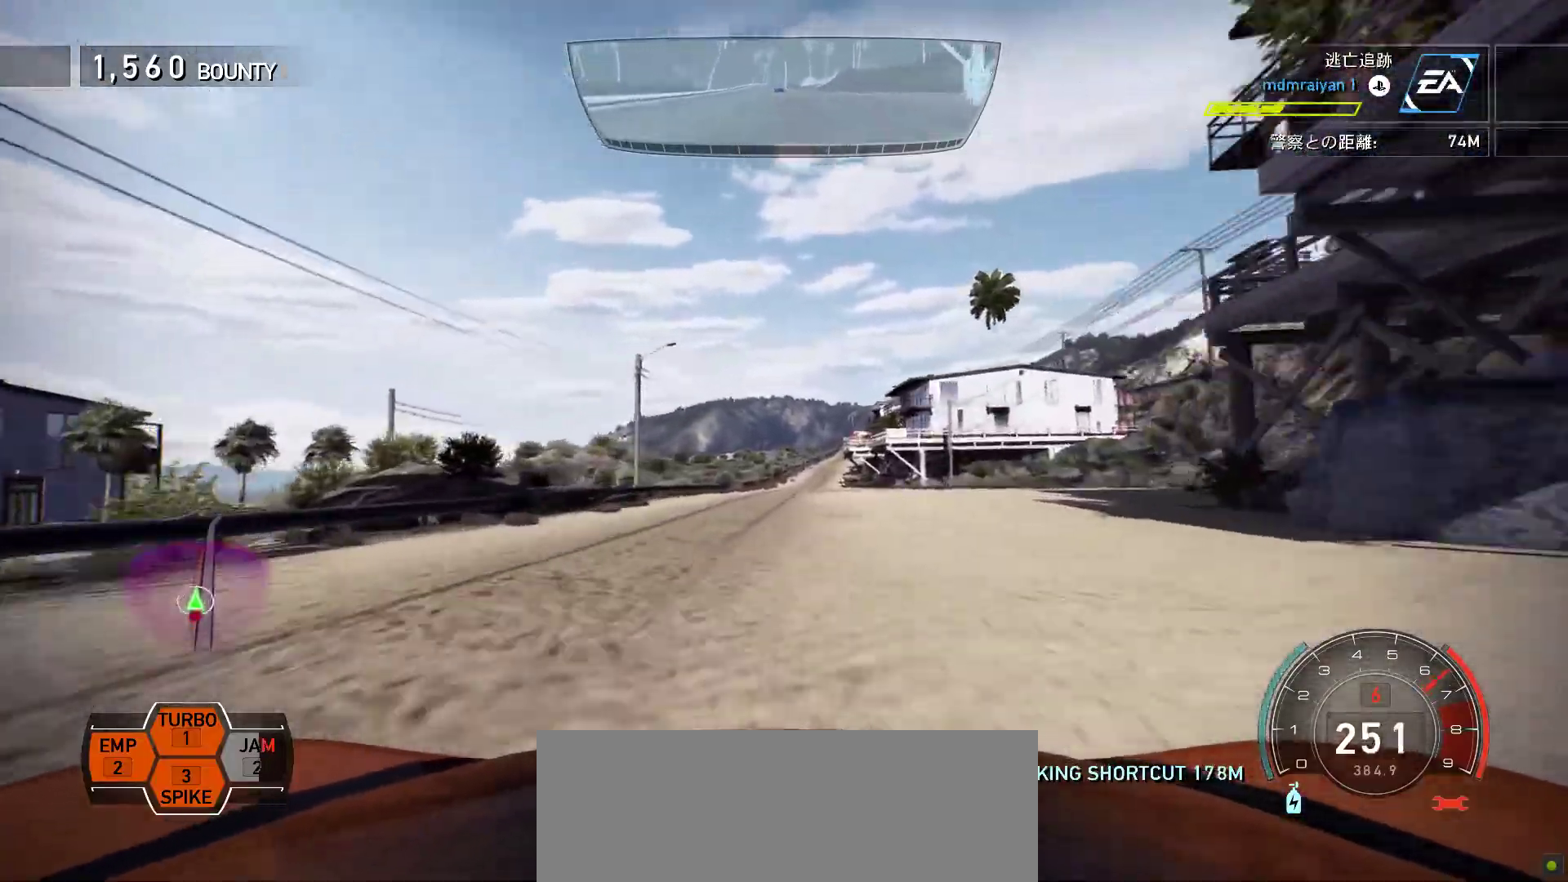
{"keys": ["k"], "events": [[367, "f", "down"], [500, "f", "up"]]}
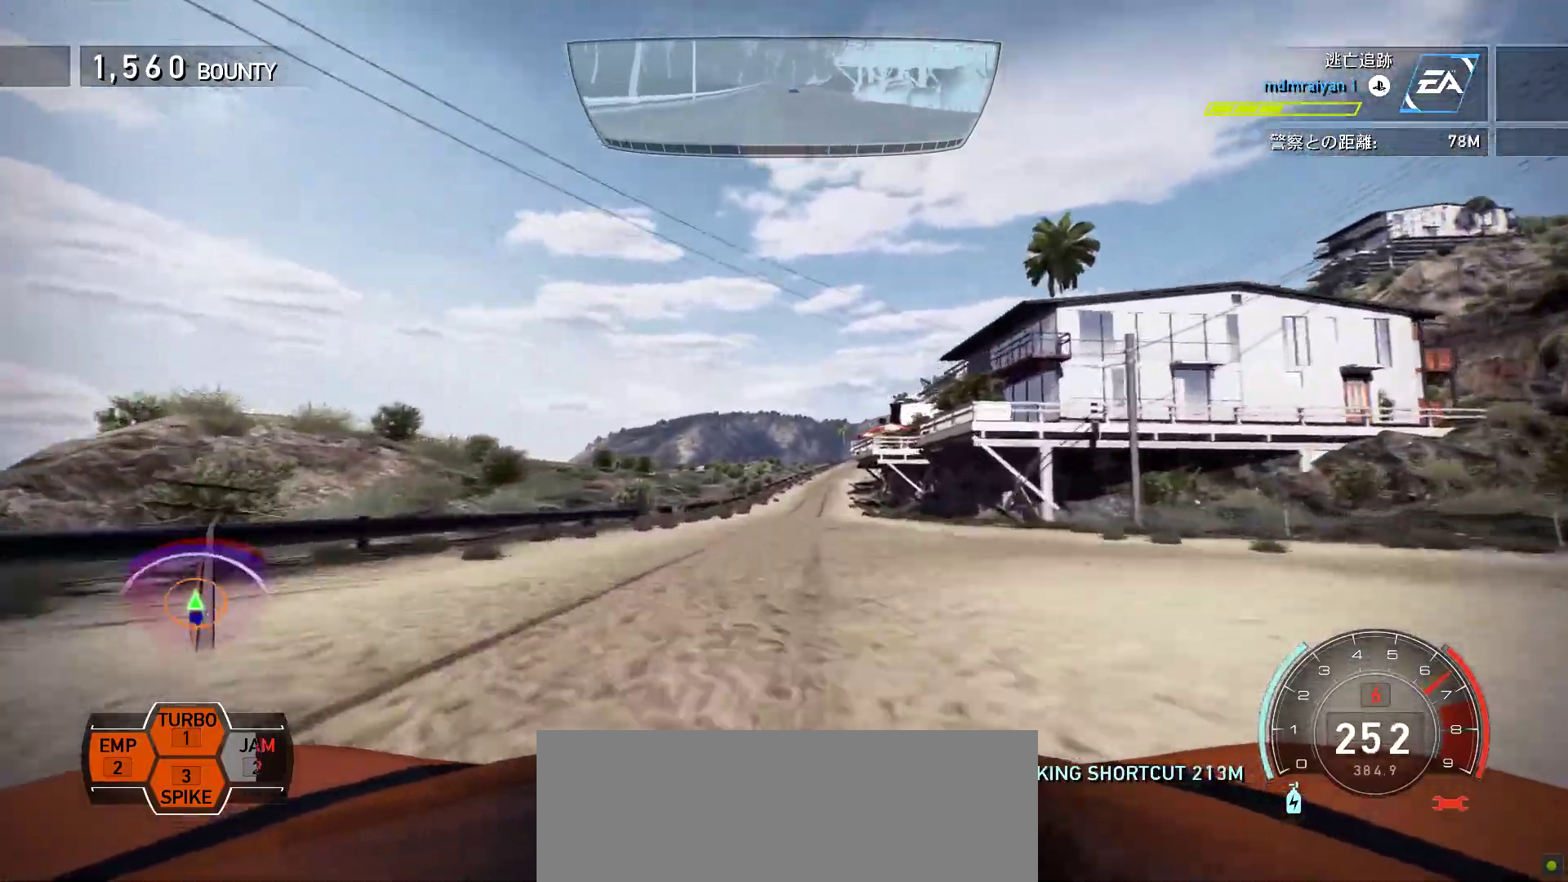
{"keys": ["f", "k"], "events": [[133, "f", "down"], [267, "f", "up"], [417, "f", "down"]]}
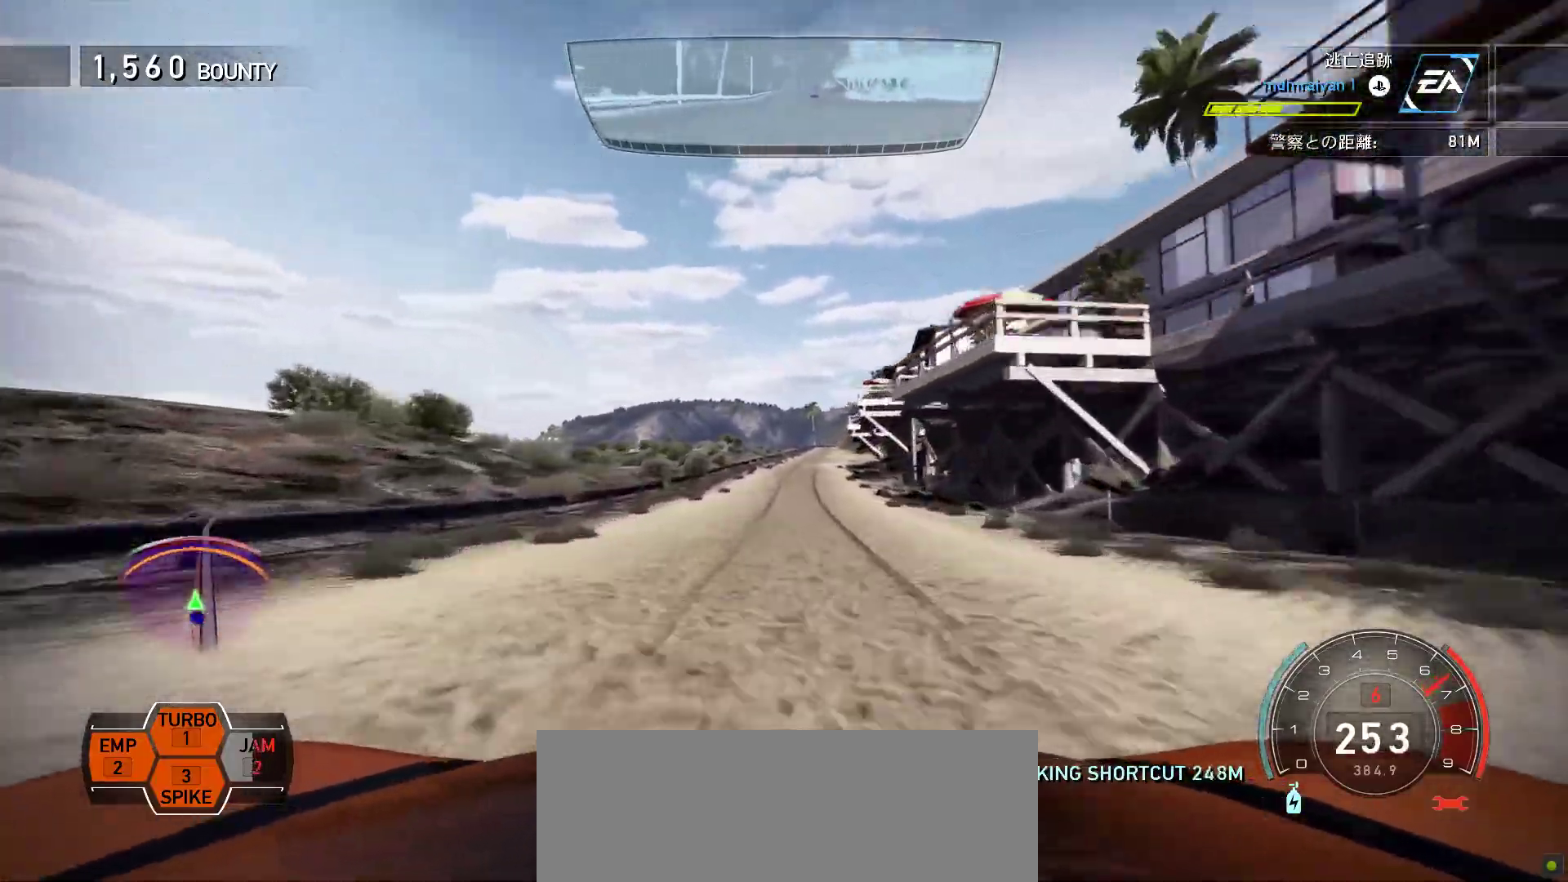
{"keys": ["k"], "events": [[67, "f", "up"], [217, "f", "down"], [367, "f", "up"]]}
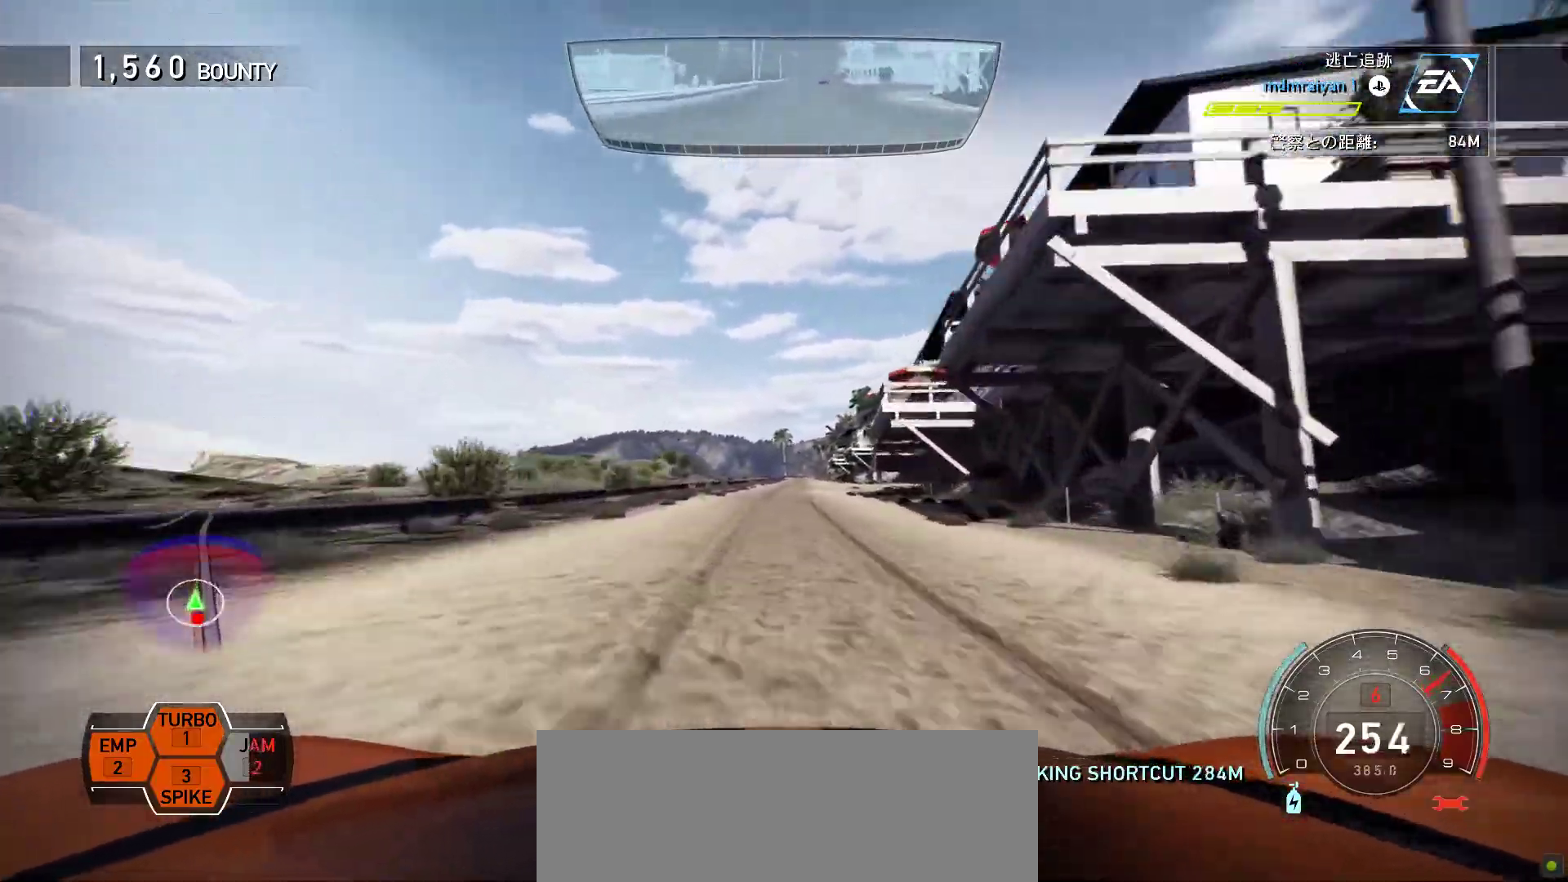
{"keys": ["f", "k"], "events": [[233, "f", "down"], [350, "f", "up"], [467, "f", "down"]]}
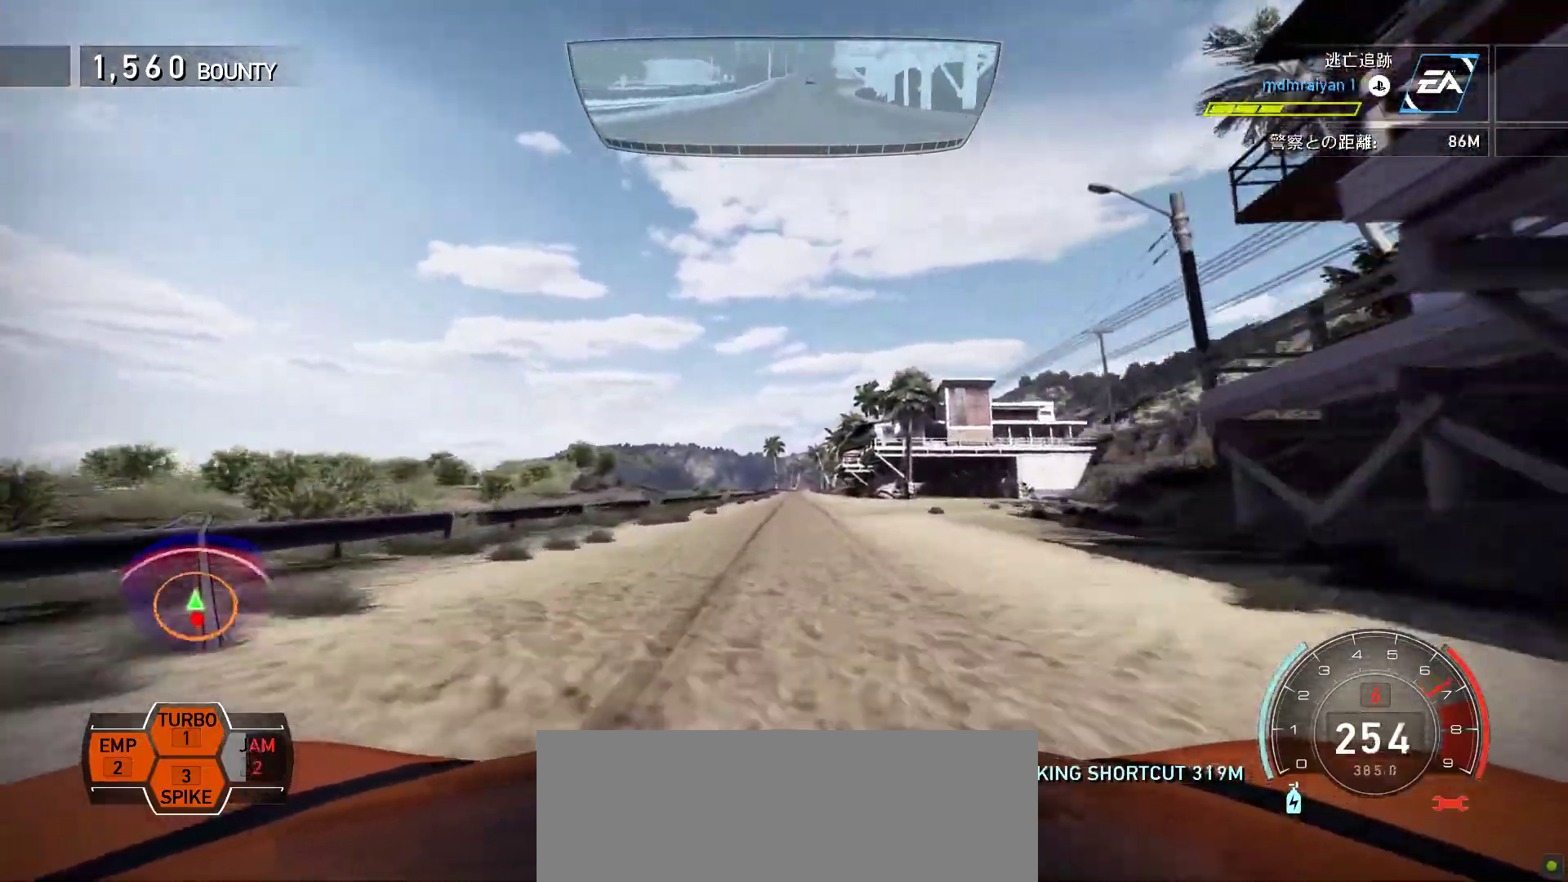
{"keys": ["k"], "events": [[100, "f", "up"], [317, "s", "down"], [433, "s", "up"]]}
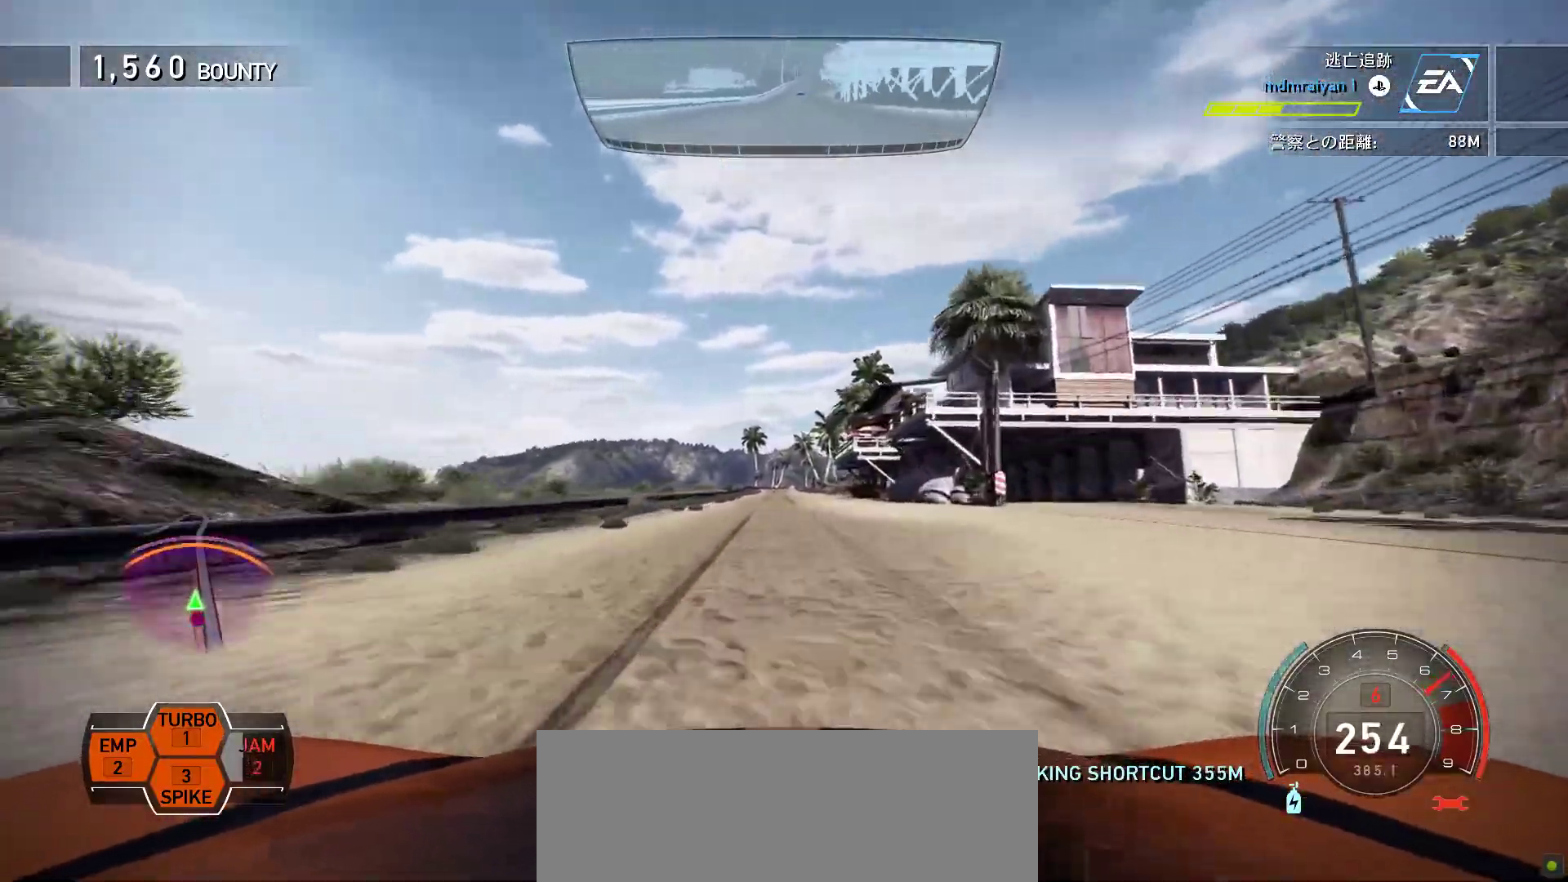
{"keys": ["k"], "events": [[283, "f", "down"], [467, "f", "up"]]}
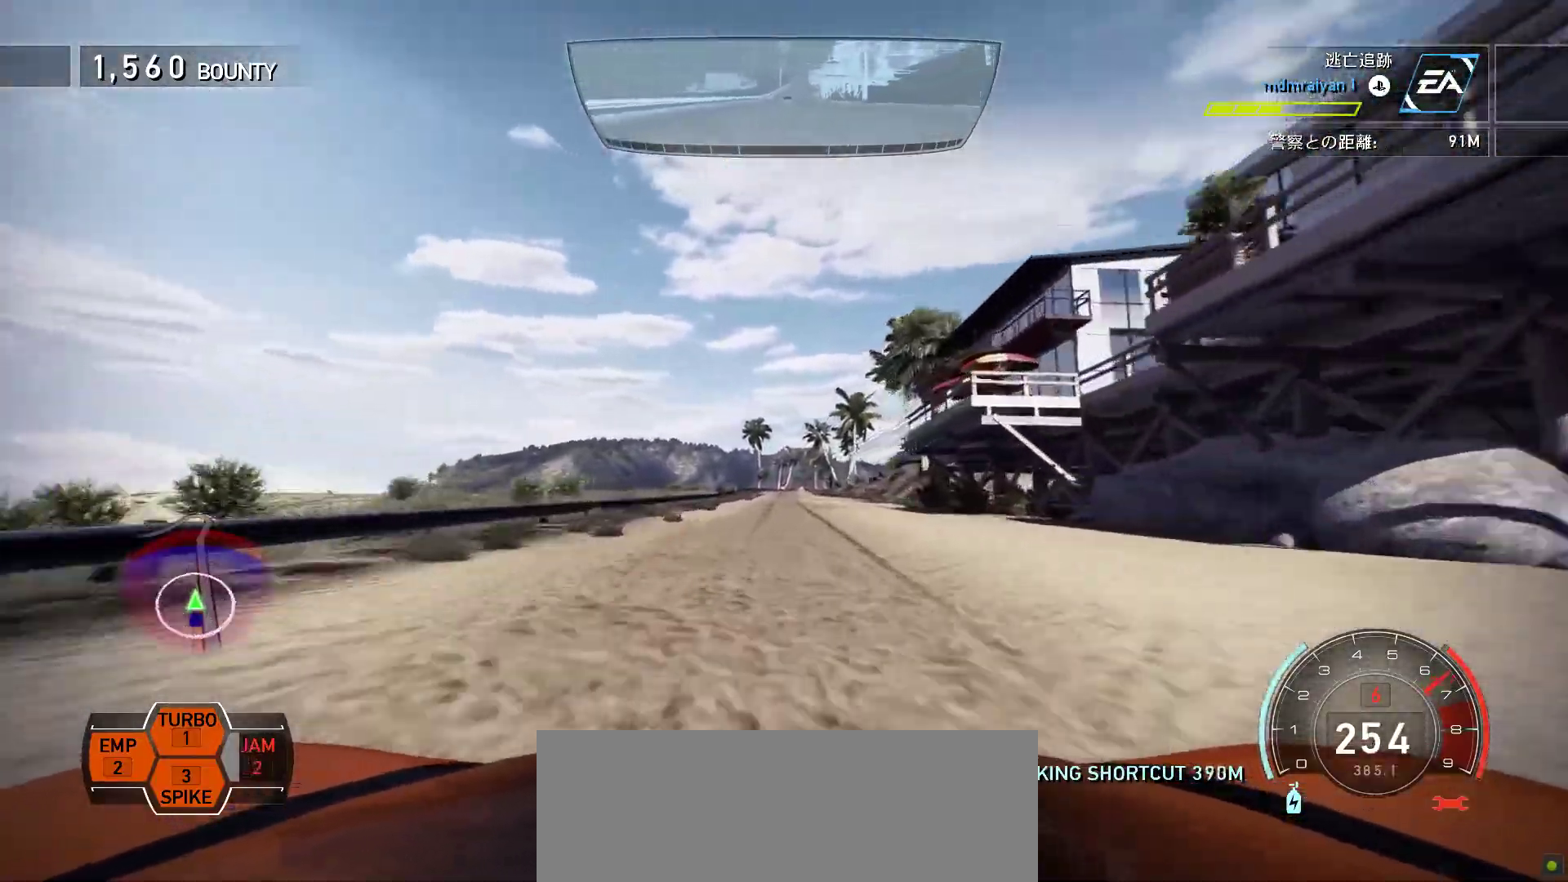
{"keys": ["k"], "events": [[183, "s", "down"], [350, "s", "up"]]}
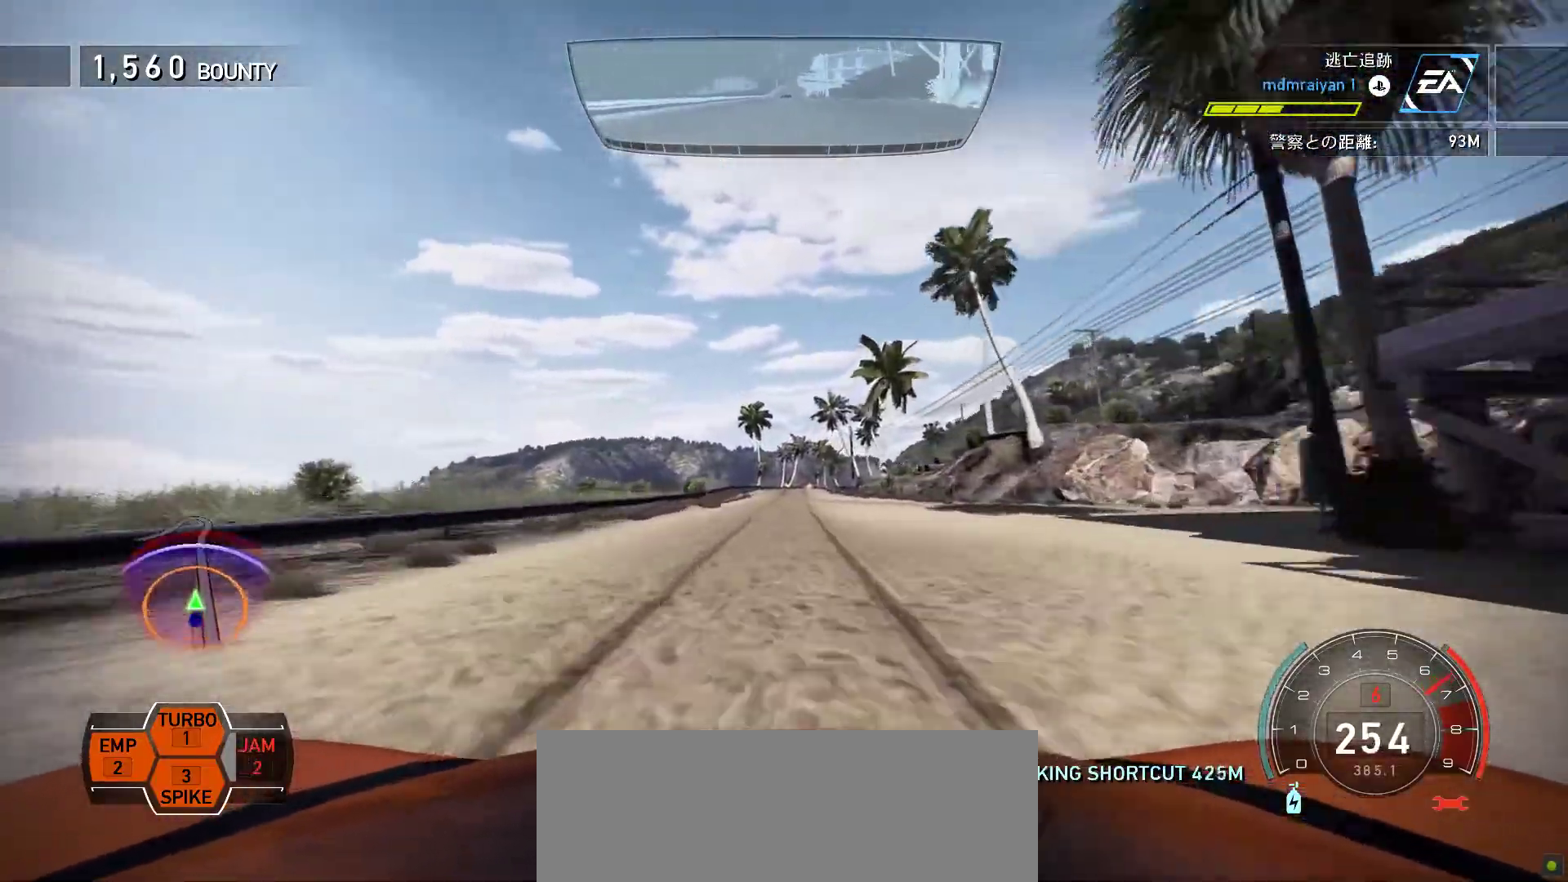
{"keys": ["k"], "events": []}
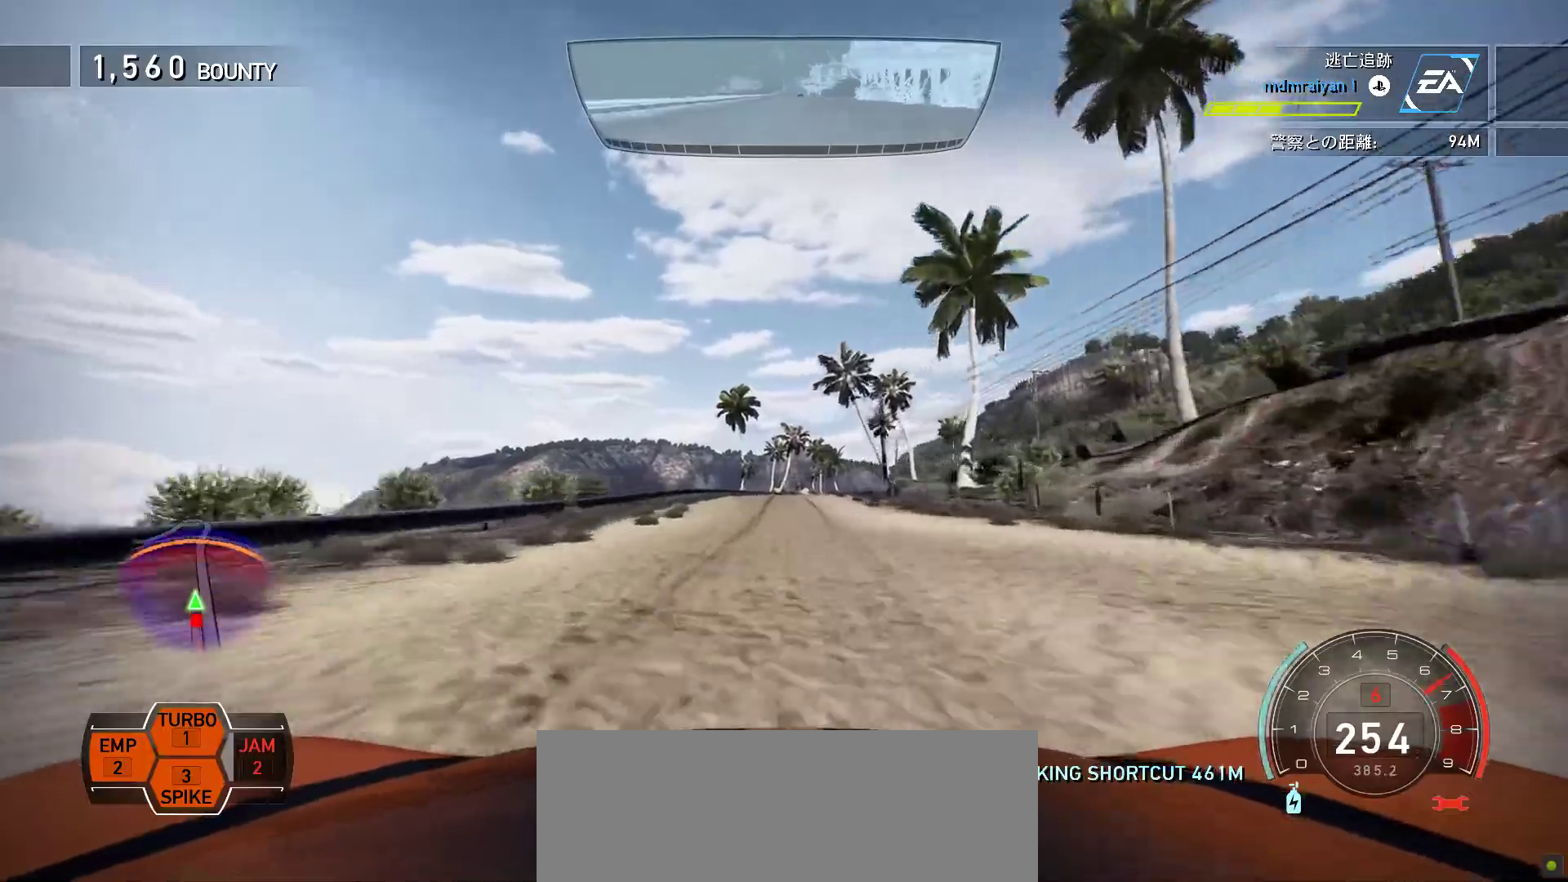
{"keys": ["k"], "events": [[100, "f", "down"], [233, "f", "up"]]}
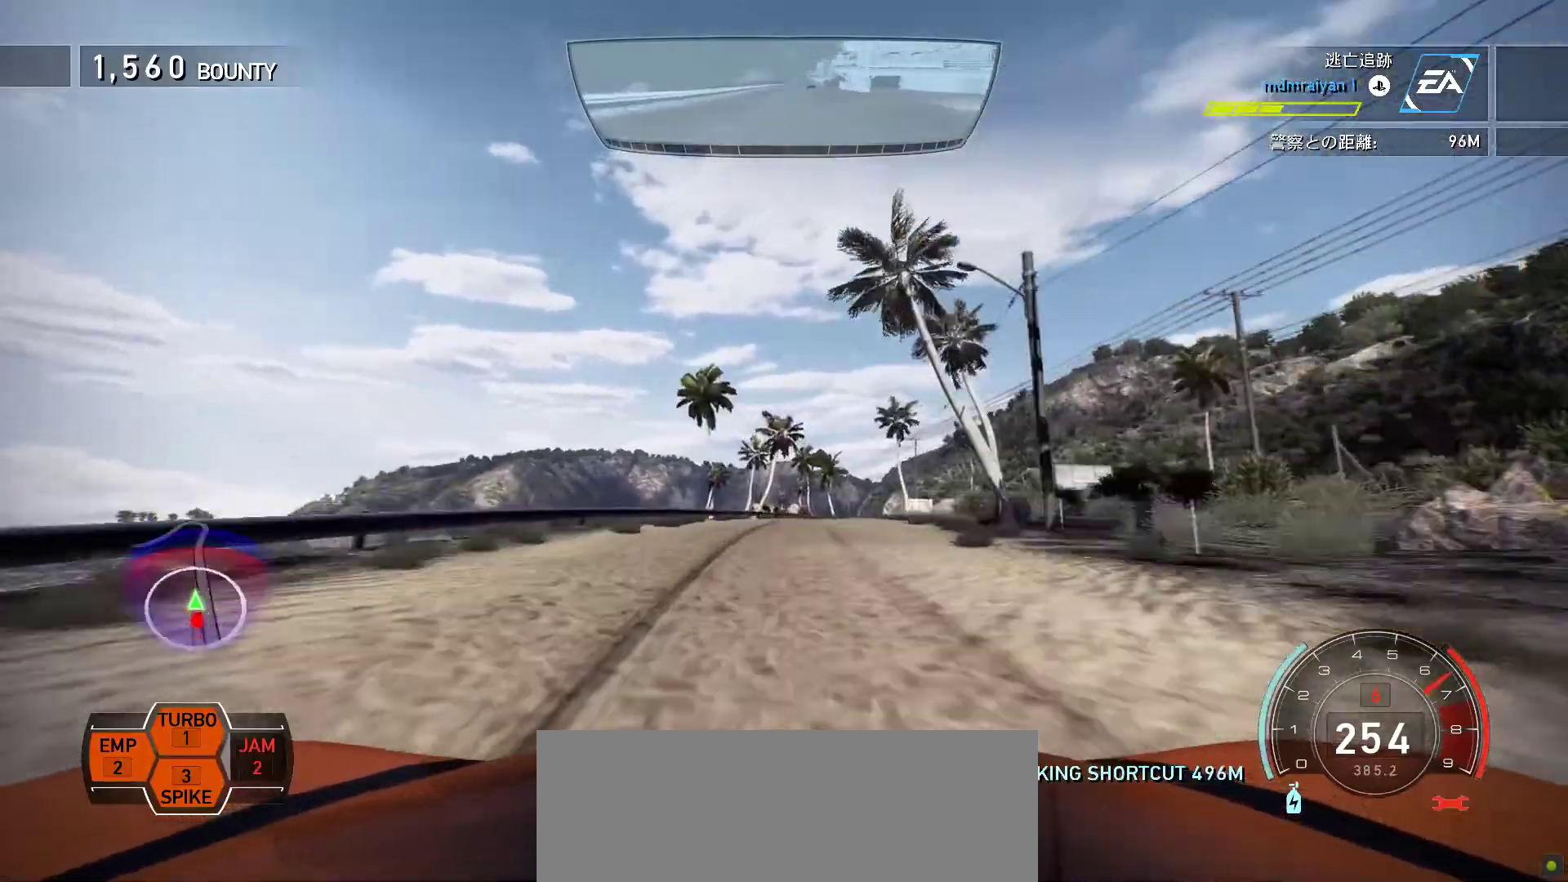
{"keys": ["f", "k"], "events": [[67, "f", "down"]]}